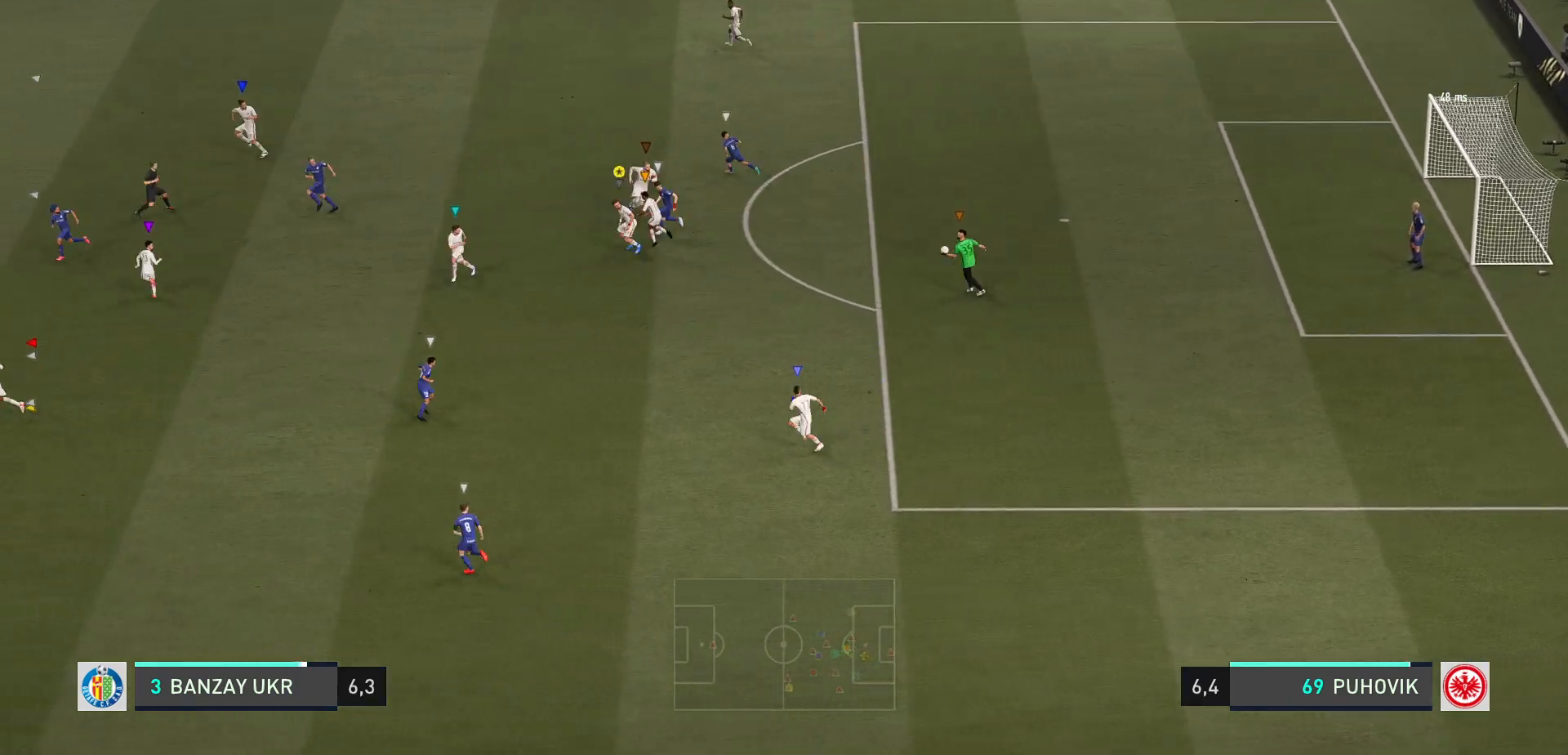
Gameplay with a controller (Xbox layout); each line is a JSON object with the inputs held at the frame after it. "events" lists button and stick changes between this image and that frame as [ms after this image, input, new state], when the widget could be followed in between. Not read: L3 R3 right_stick.
{"buttons": [], "left_stick": "down-left", "events": [[17, "left_stick", "down-left"], [233, "left_stick", "down"], [400, "left_stick", "down-left"]]}
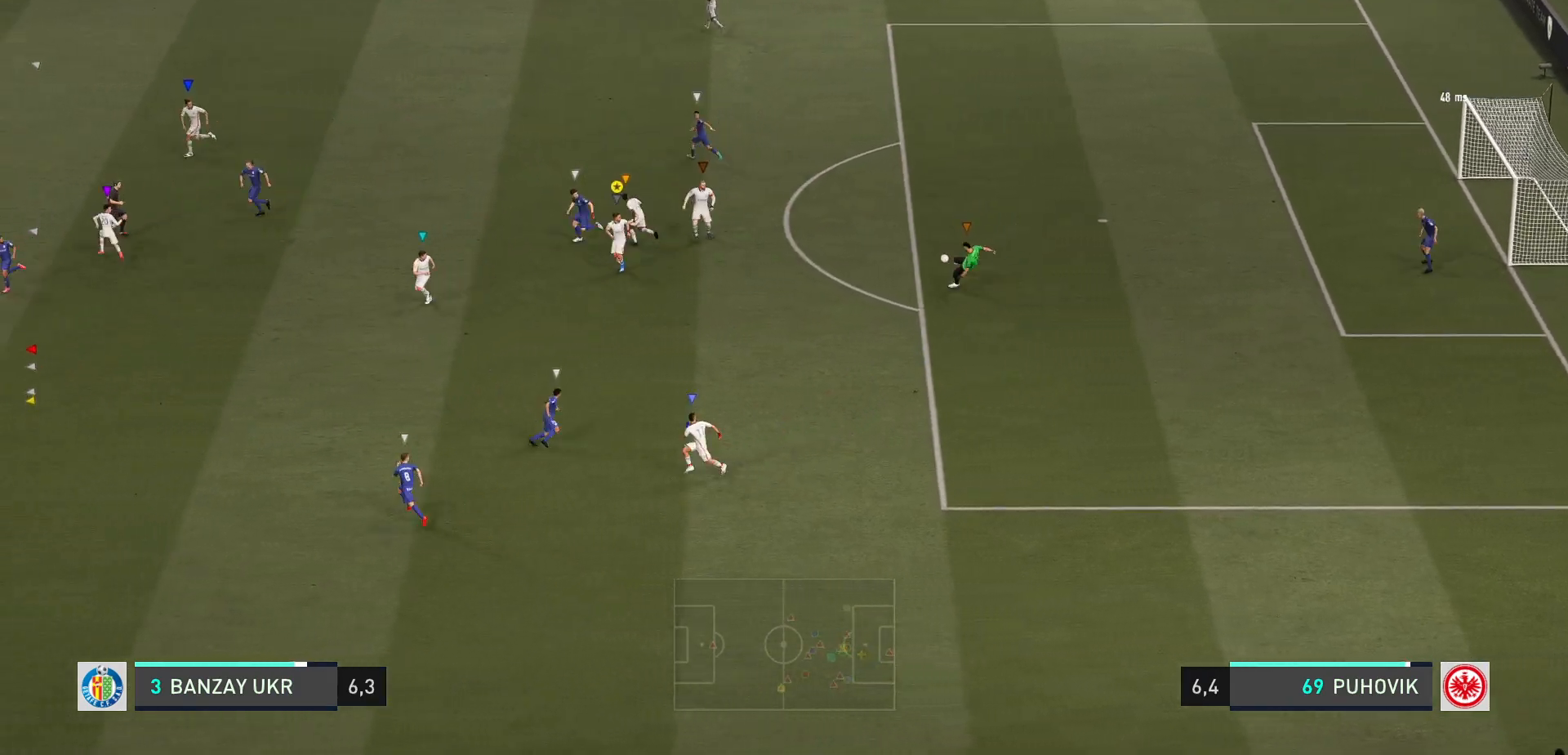
{"buttons": [], "left_stick": "up-left", "events": [[150, "left_stick", "left"], [383, "left_stick", "up-left"]]}
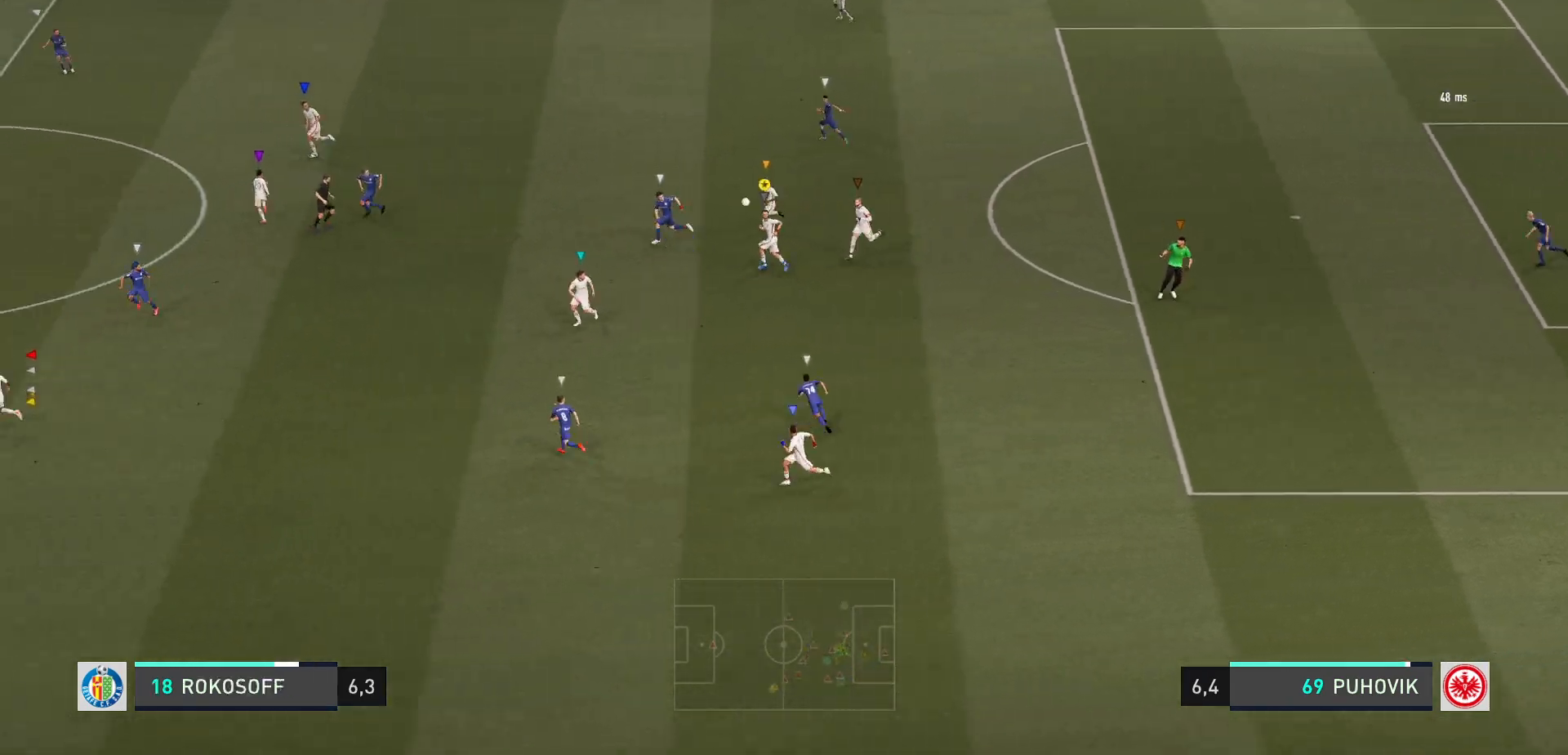
{"buttons": [], "left_stick": "up-left", "events": []}
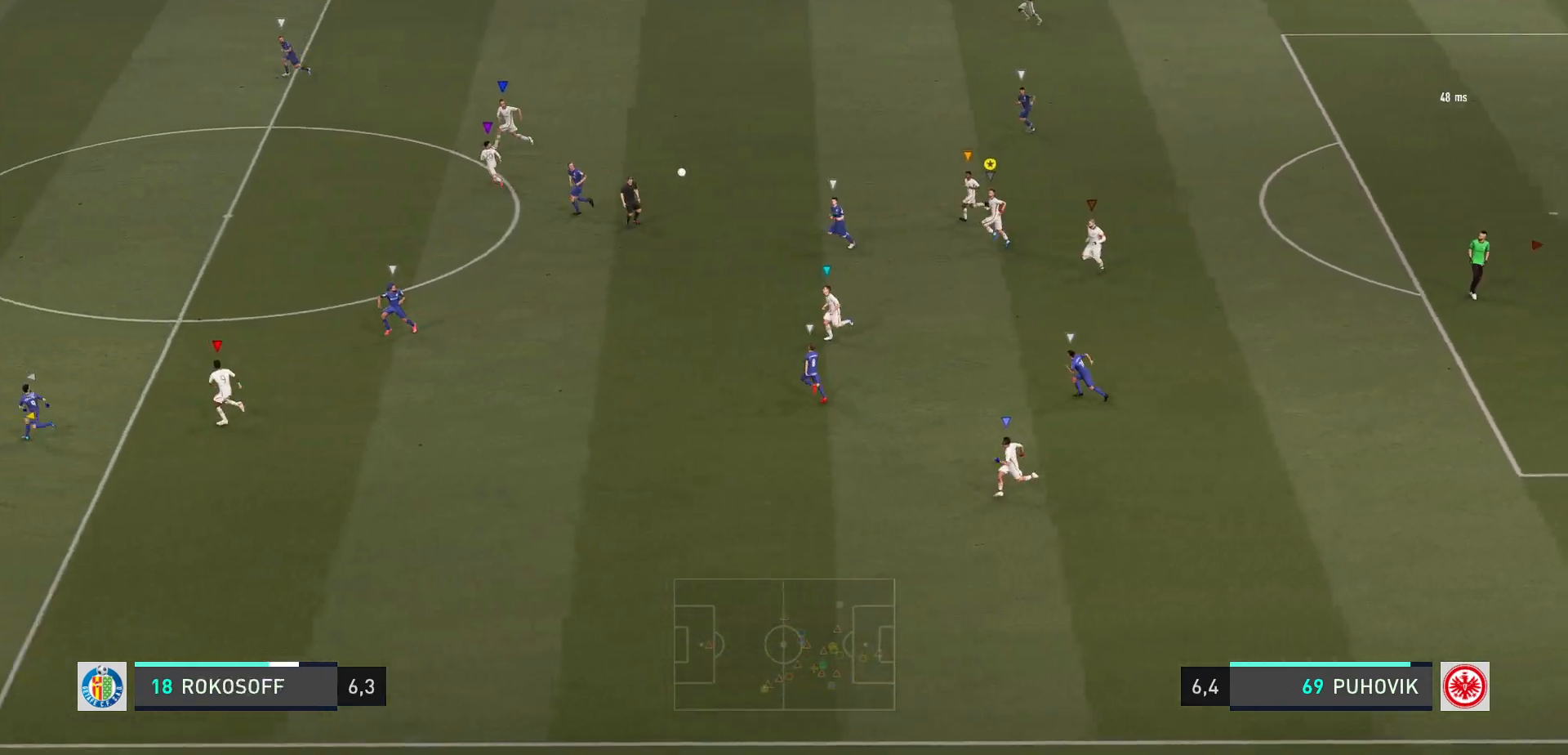
{"buttons": [], "left_stick": "left", "events": [[17, "left_stick", "left"]]}
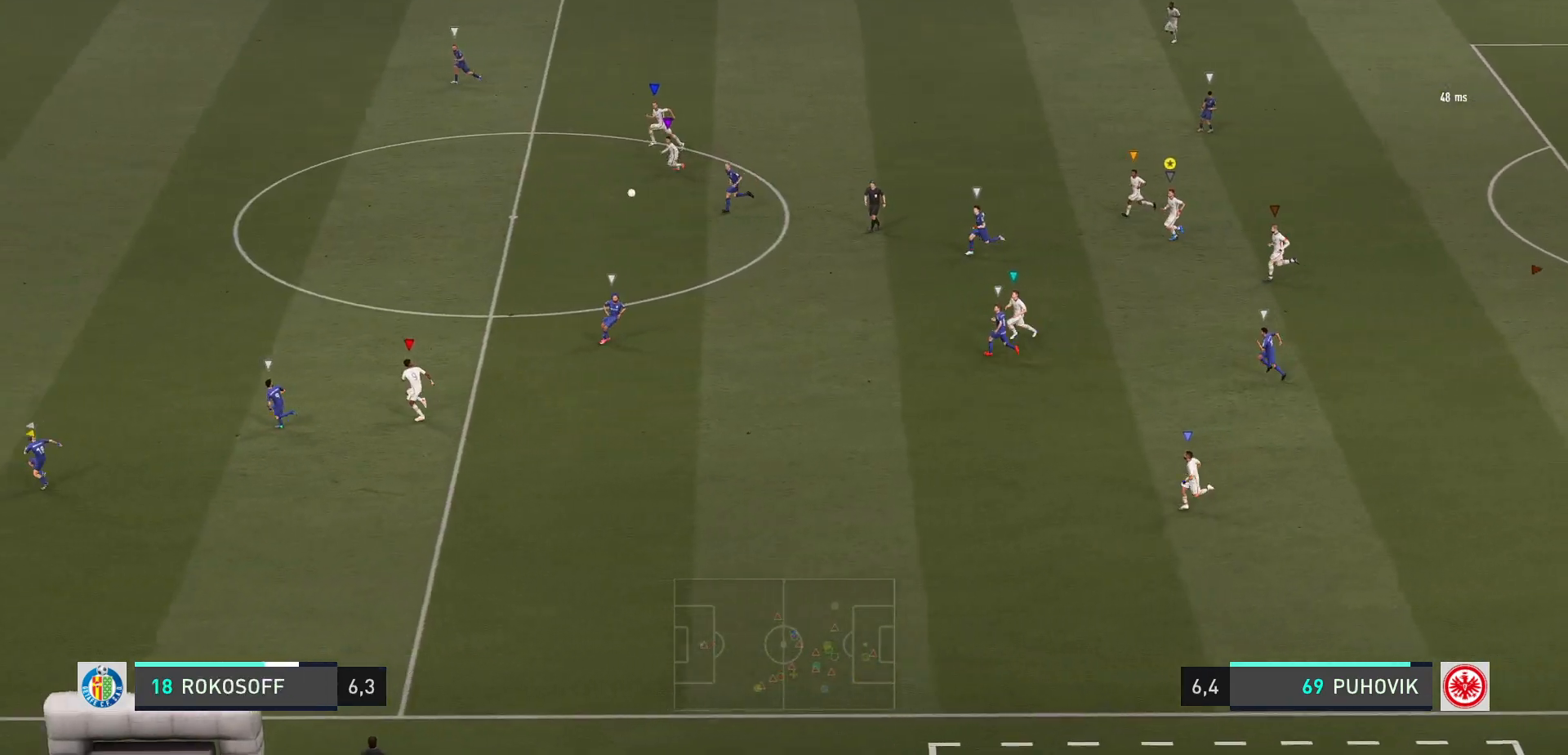
{"buttons": [], "left_stick": "left", "events": []}
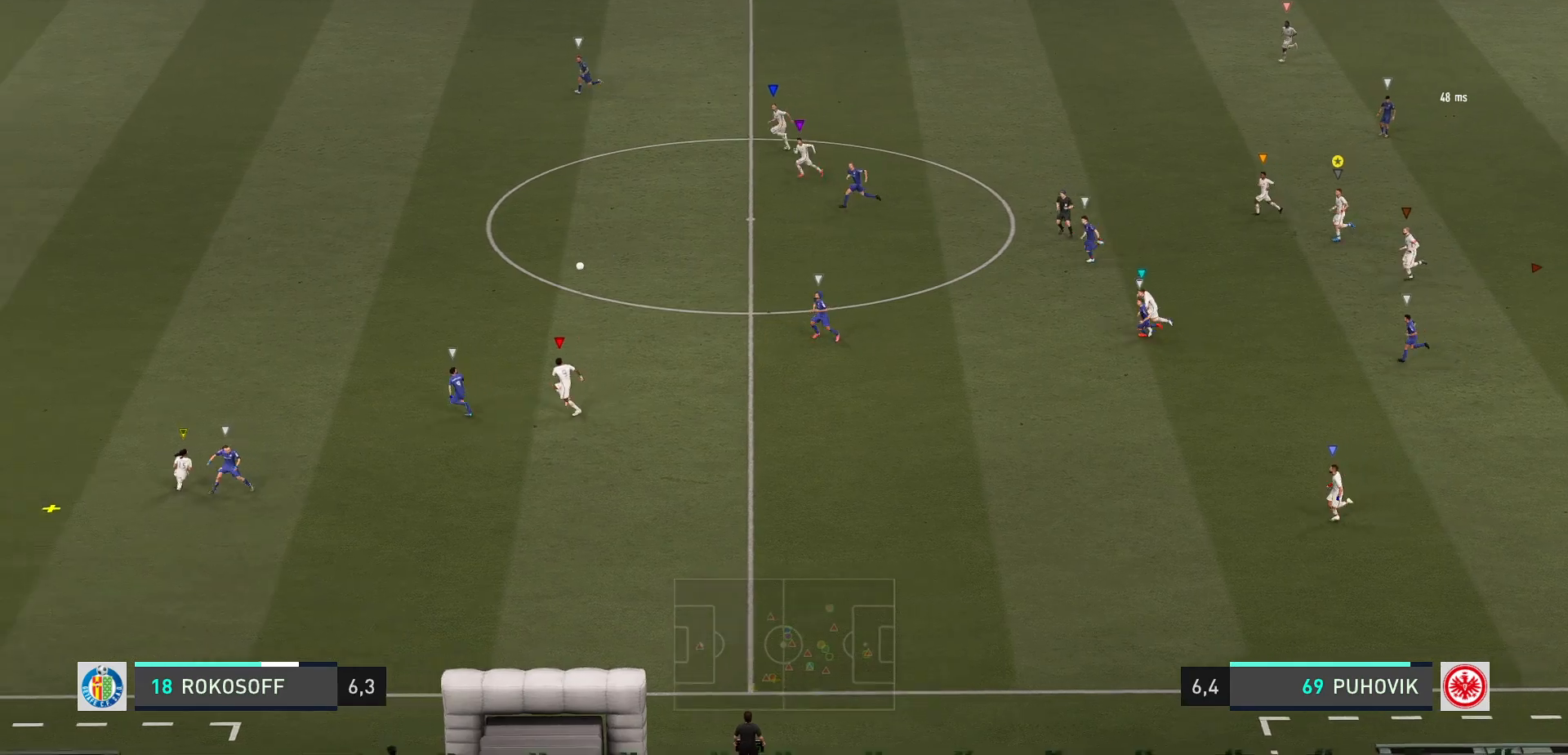
{"buttons": [], "left_stick": "center", "events": [[50, "left_stick", "center"], [117, "left_stick", "left"], [467, "left_stick", "center"]]}
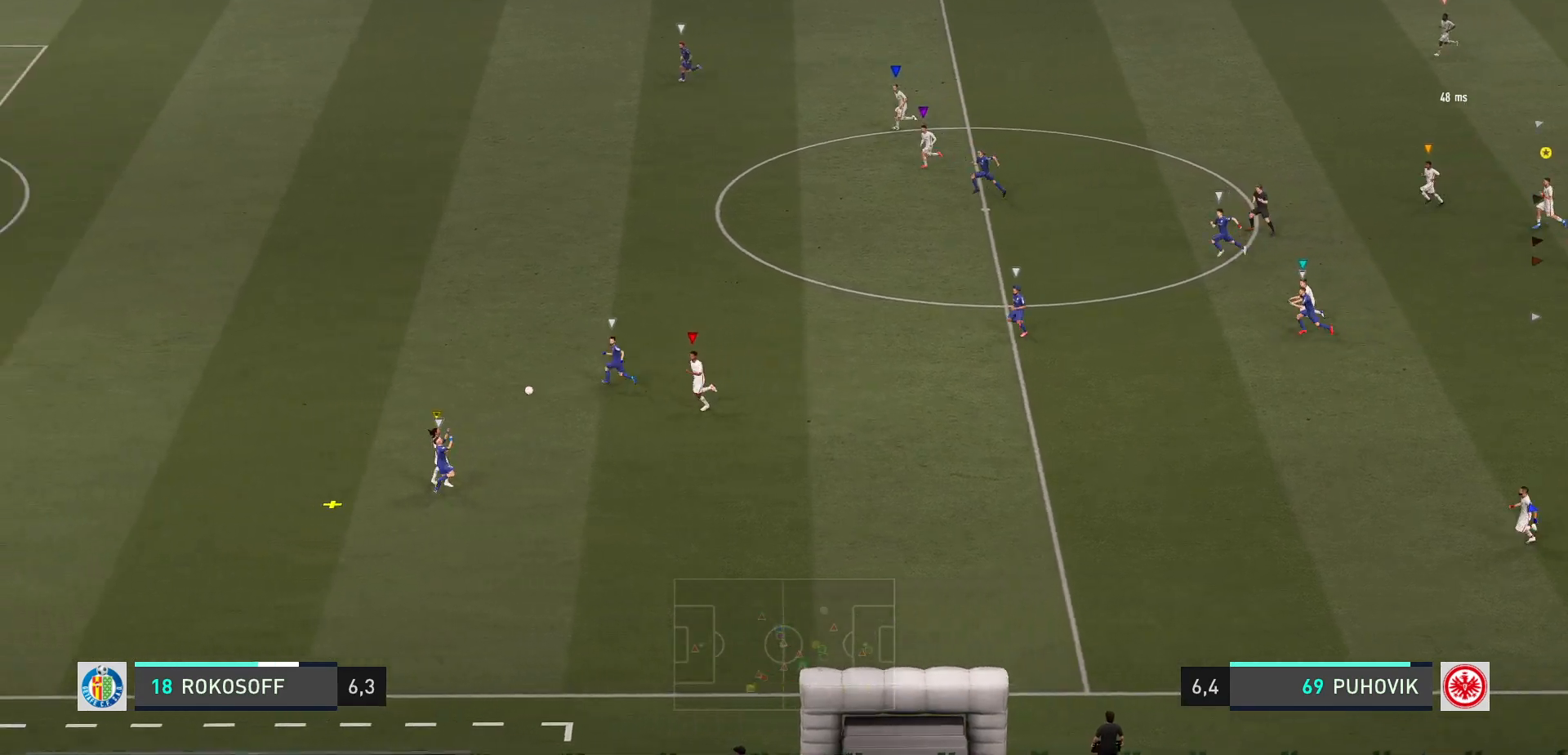
{"buttons": ["L2"], "left_stick": "left", "events": [[67, "left_stick", "left"], [333, "left_stick", "center"], [400, "L2", "down"], [433, "left_stick", "left"]]}
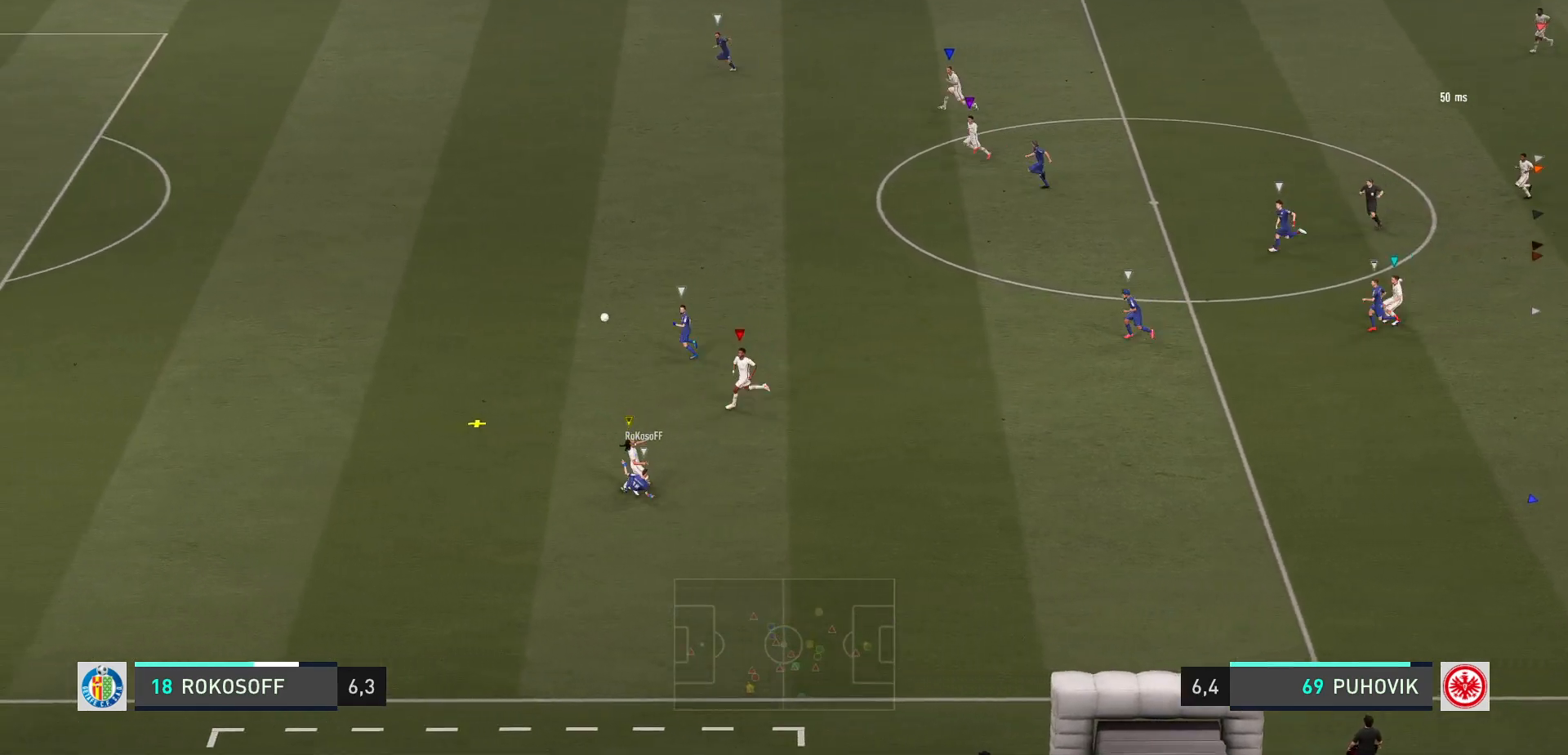
{"buttons": [], "left_stick": "left", "events": [[383, "L2", "up"]]}
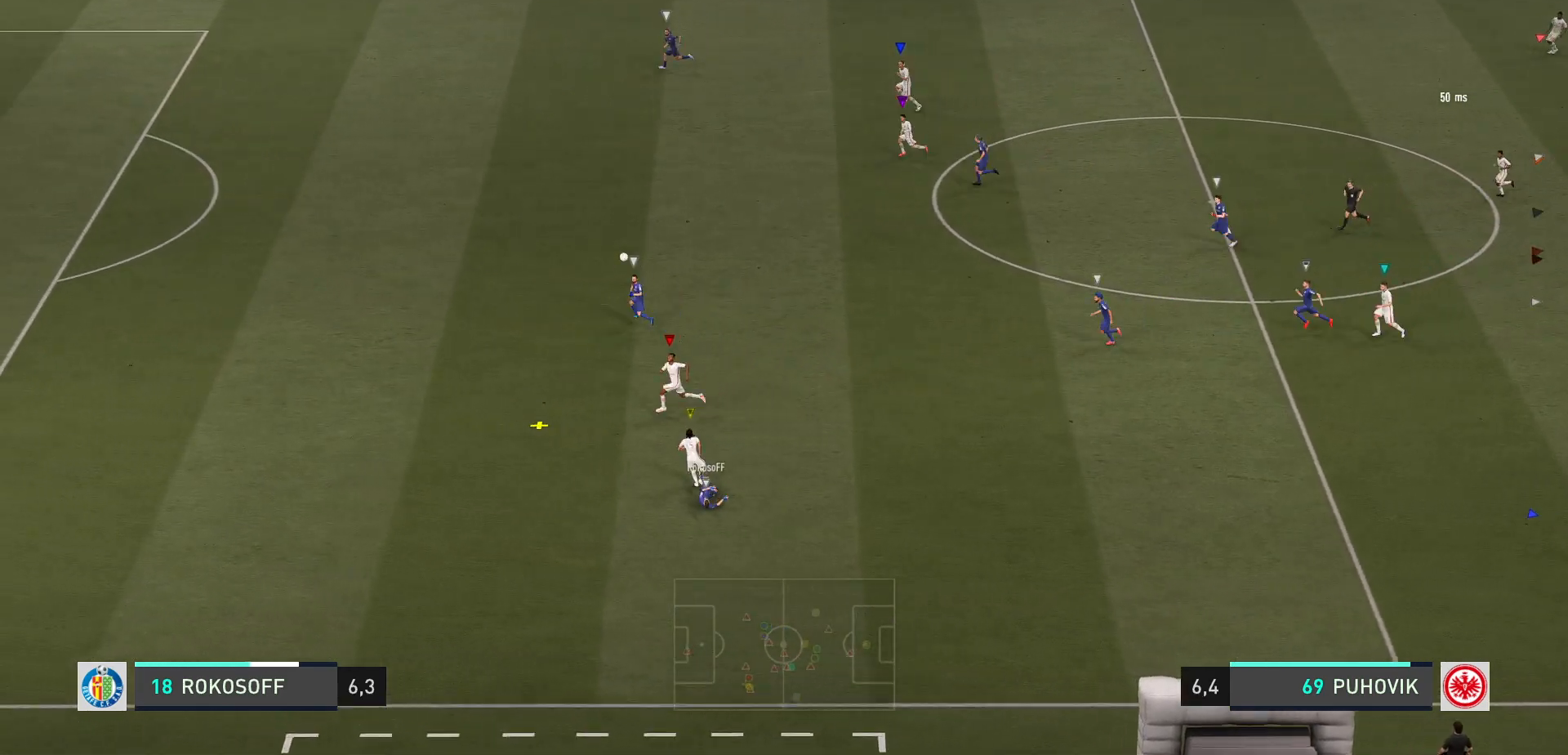
{"buttons": [], "left_stick": "left", "events": []}
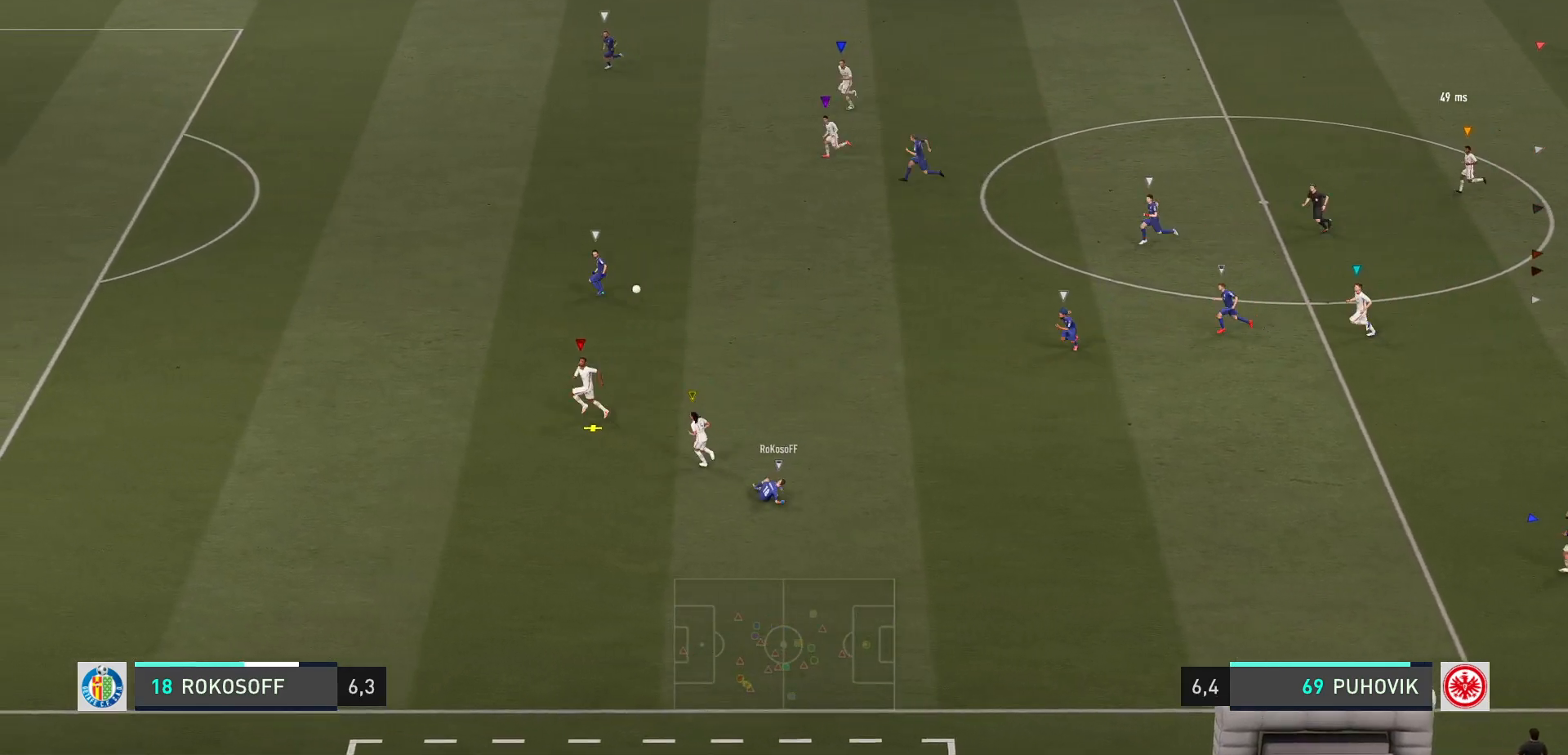
{"buttons": [], "left_stick": "left", "events": []}
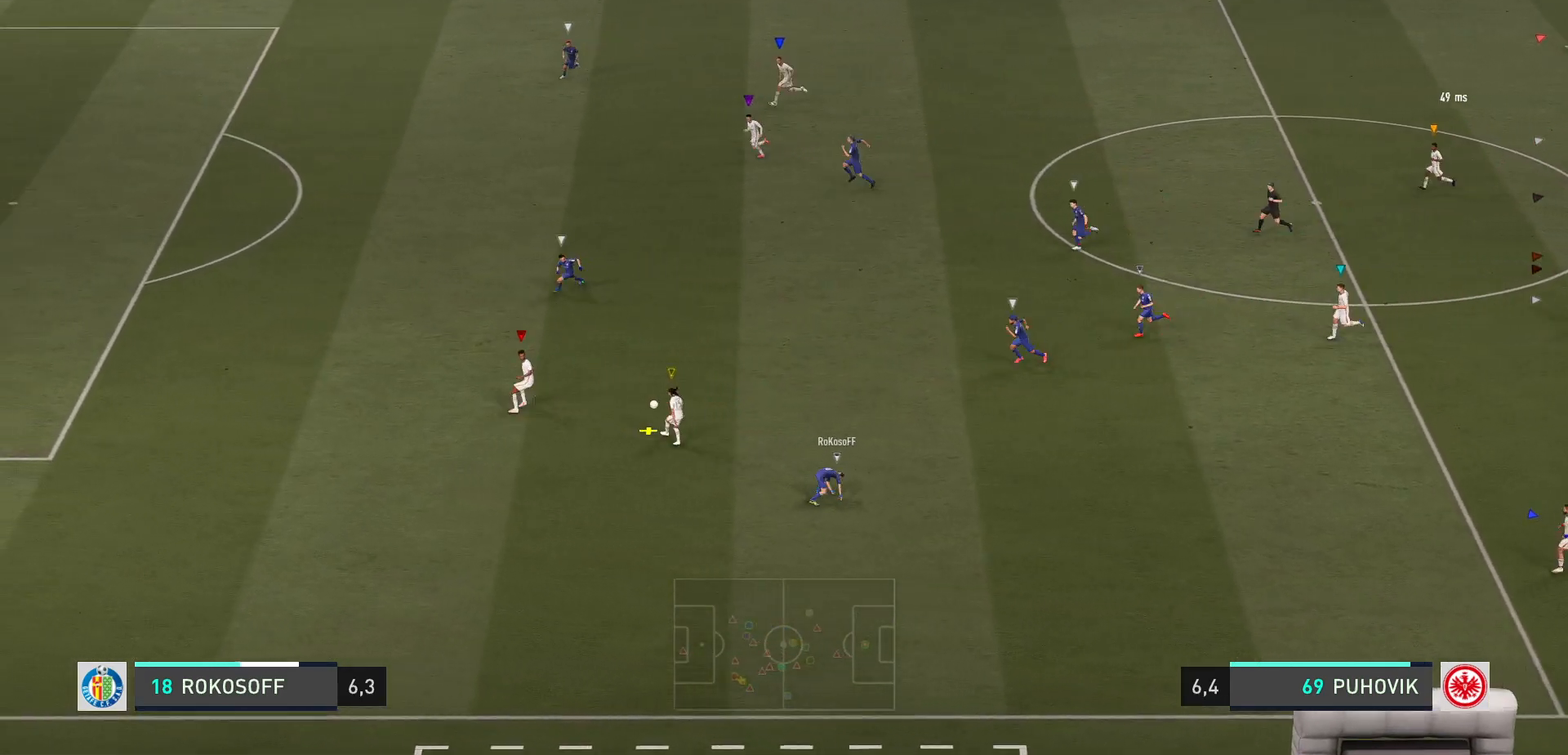
{"buttons": [], "left_stick": "left", "events": []}
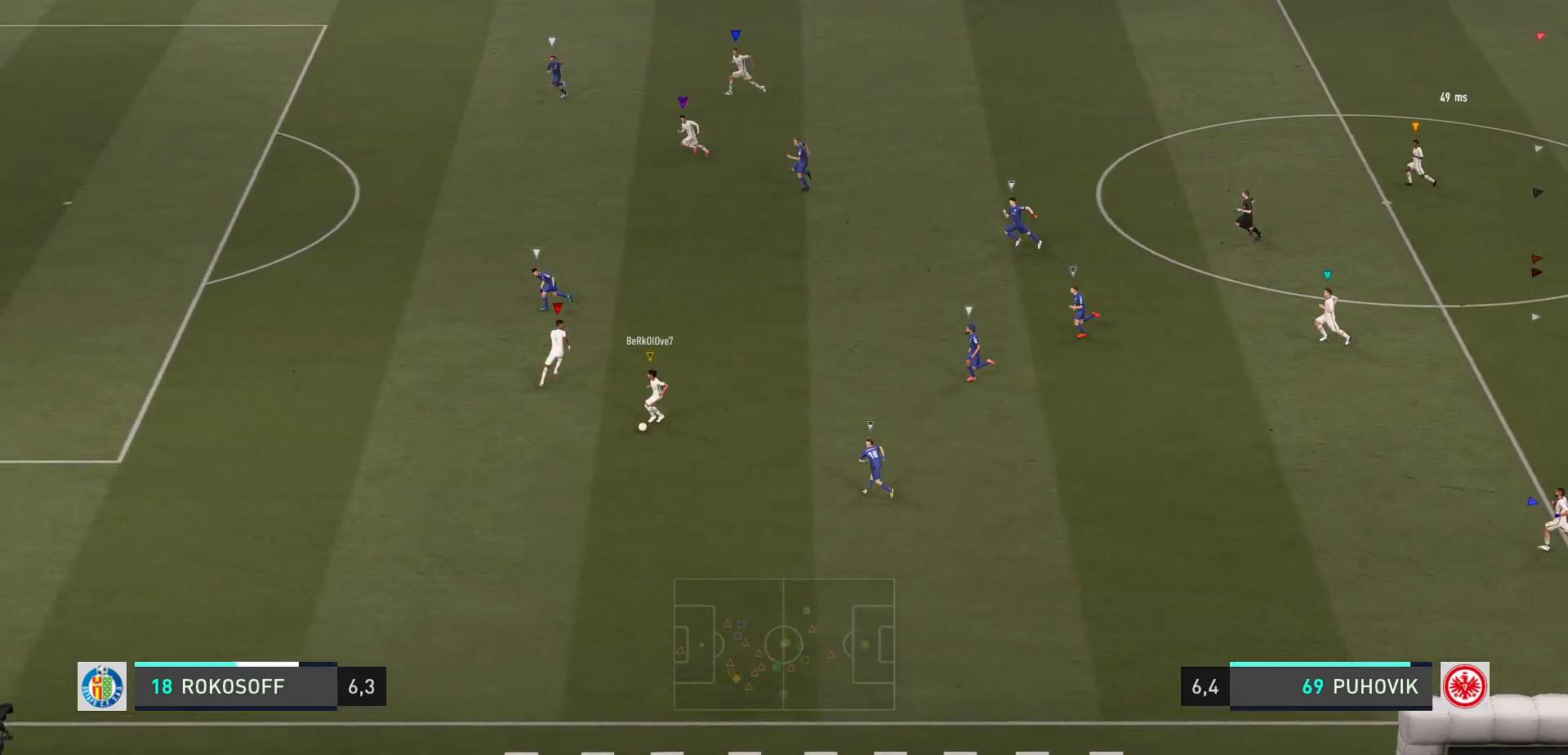
{"buttons": [], "left_stick": "left", "events": [[433, "left_stick", "center"], [500, "left_stick", "left"]]}
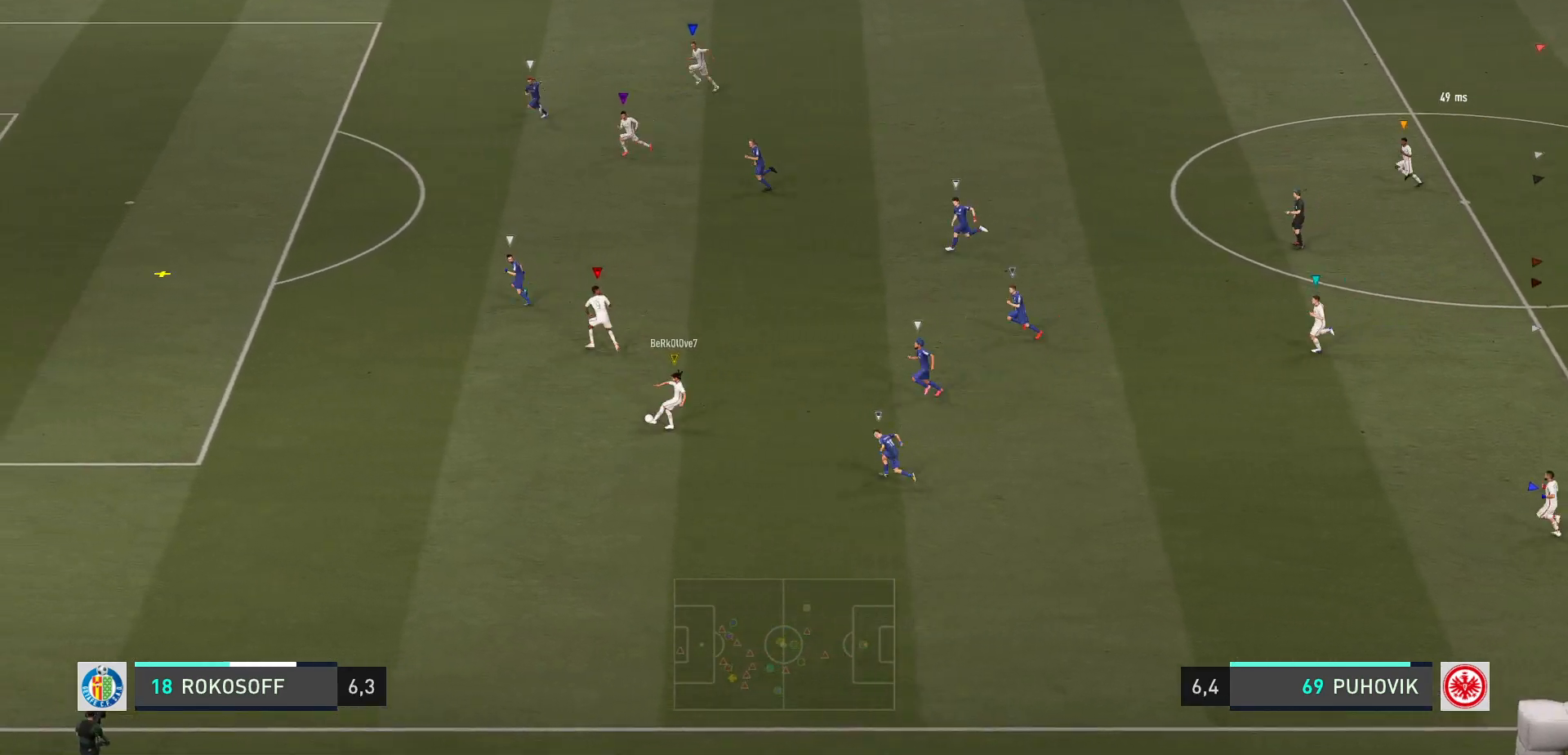
{"buttons": [], "left_stick": "center", "events": [[467, "left_stick", "center"]]}
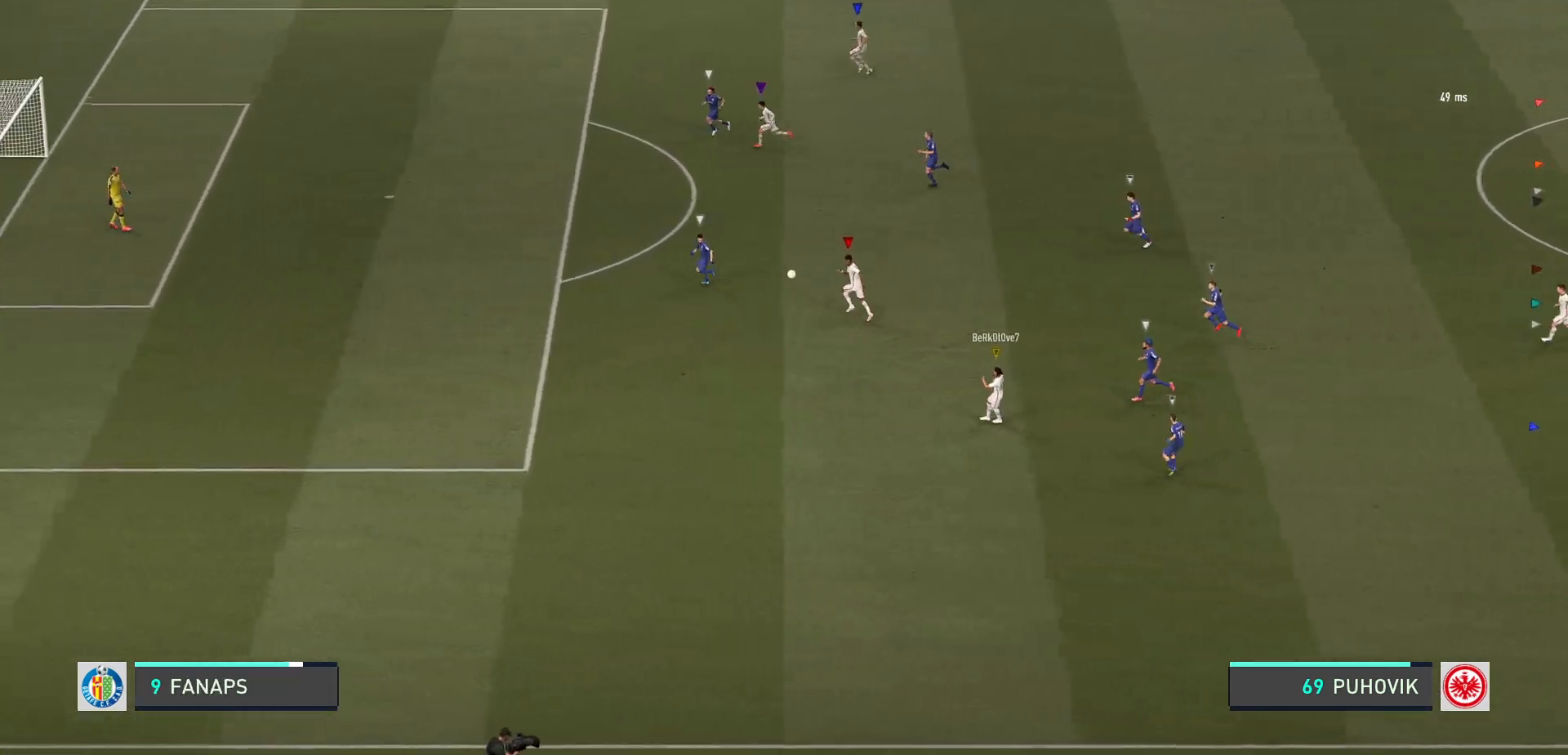
{"buttons": [], "left_stick": "center", "events": []}
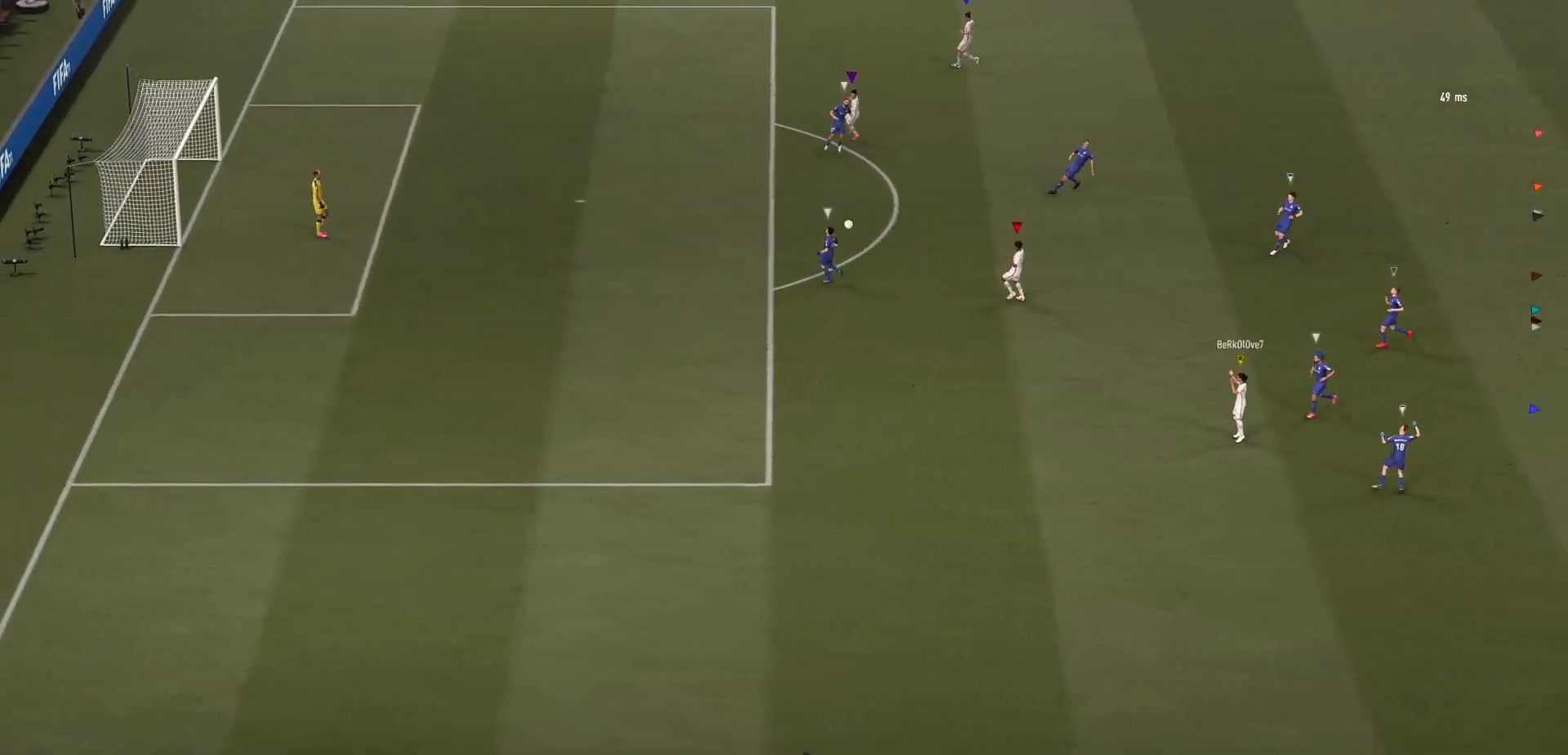
{"buttons": [], "left_stick": "center", "events": []}
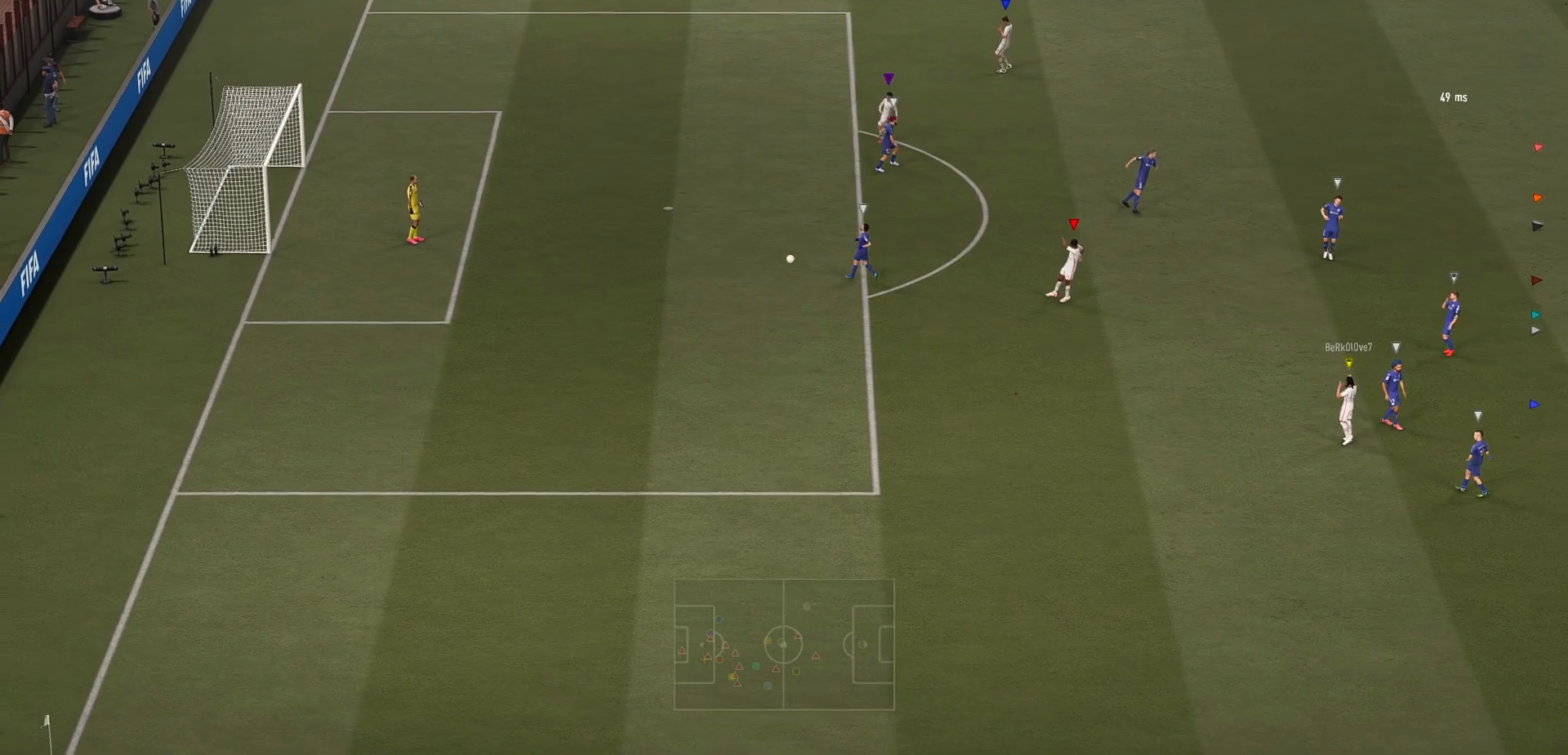
{"buttons": [], "left_stick": "center", "events": []}
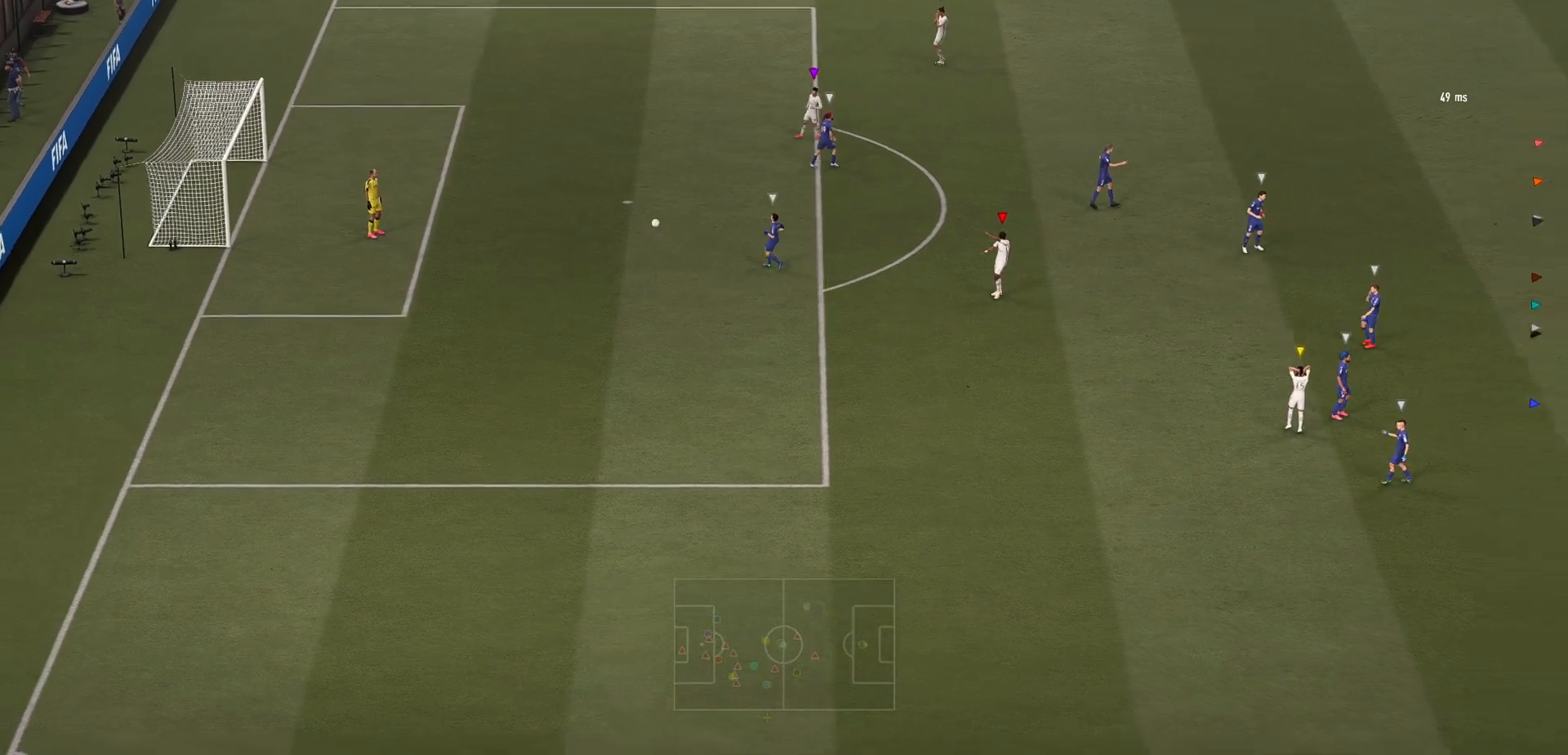
{"buttons": [], "left_stick": "center", "events": []}
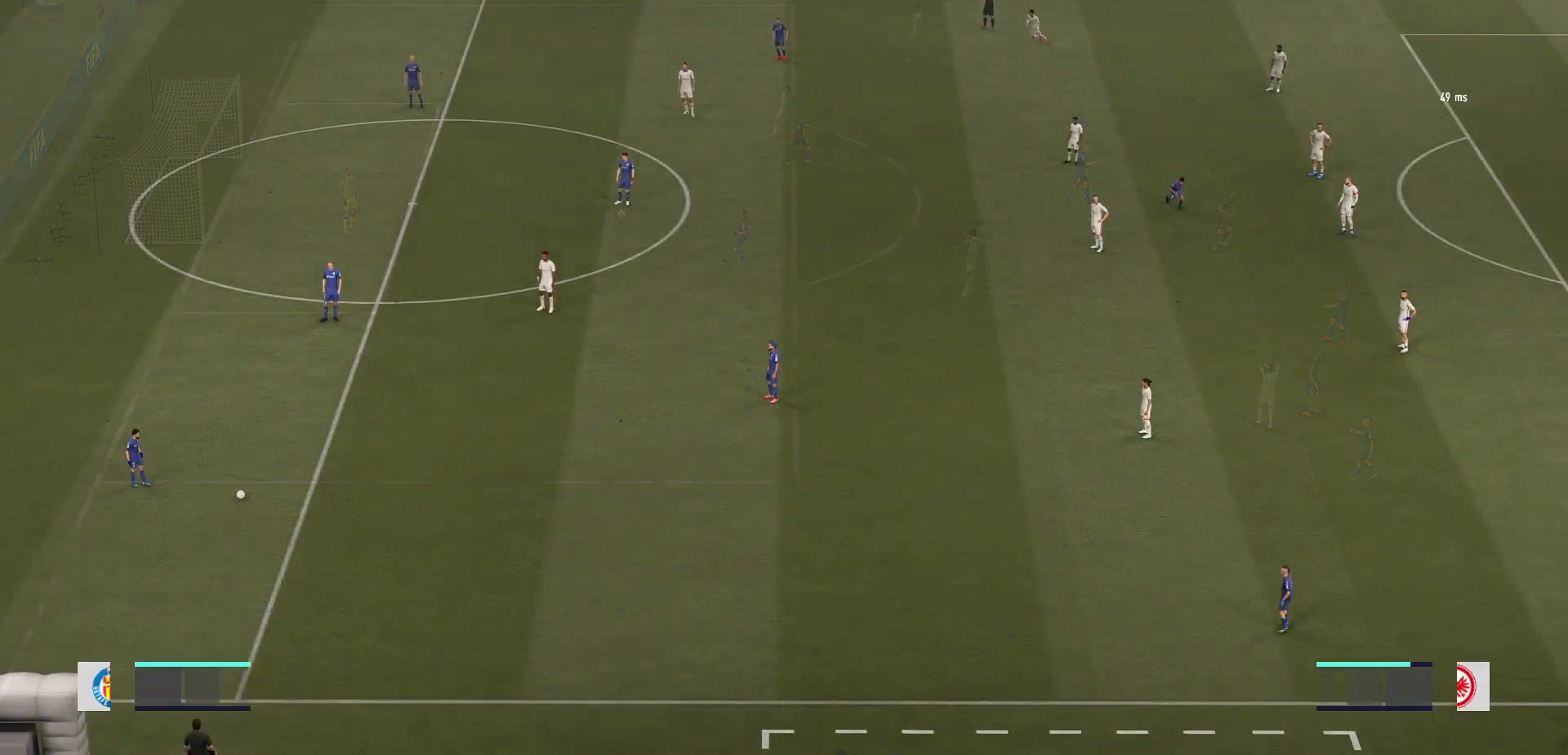
{"buttons": [], "left_stick": "center", "events": []}
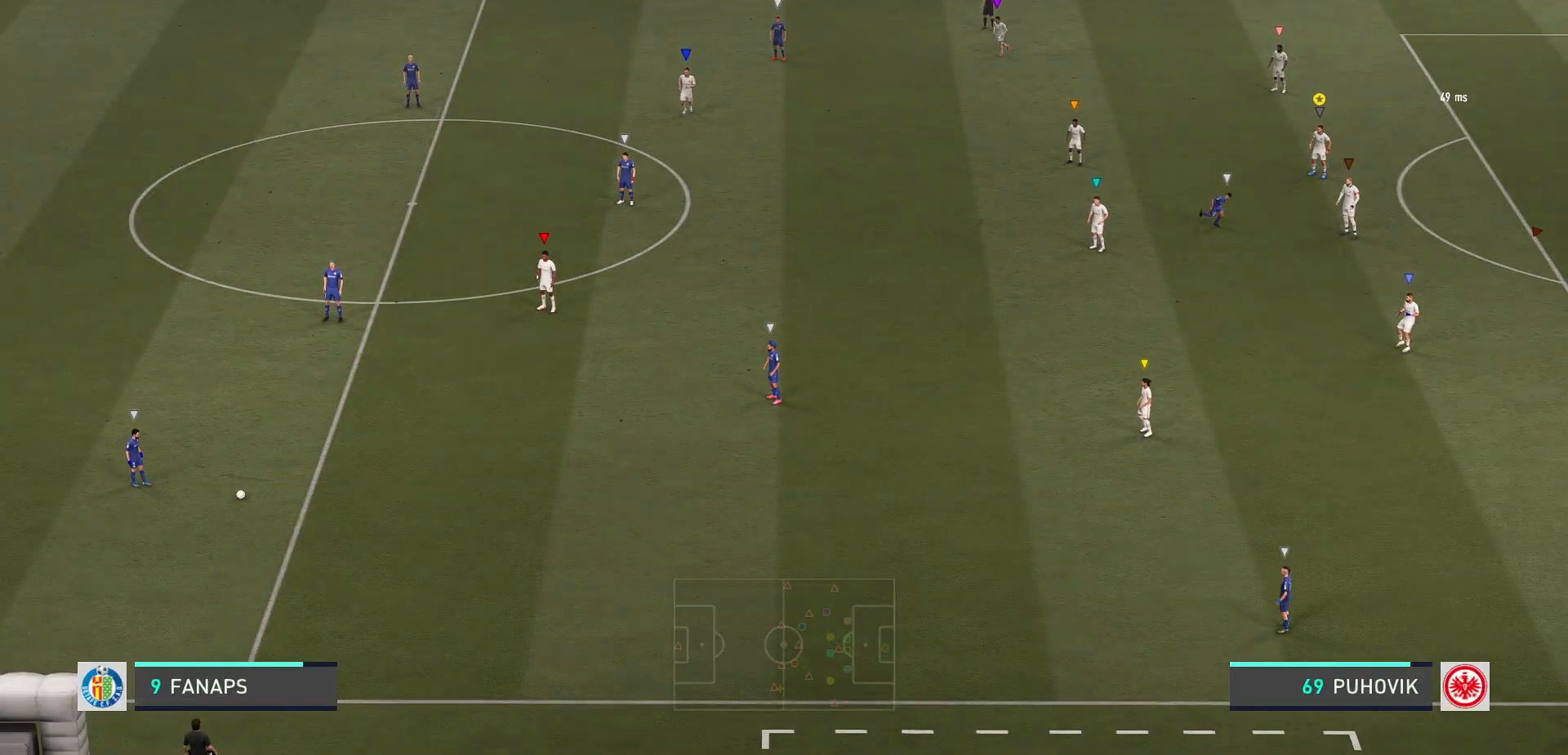
{"buttons": [], "left_stick": "center", "events": []}
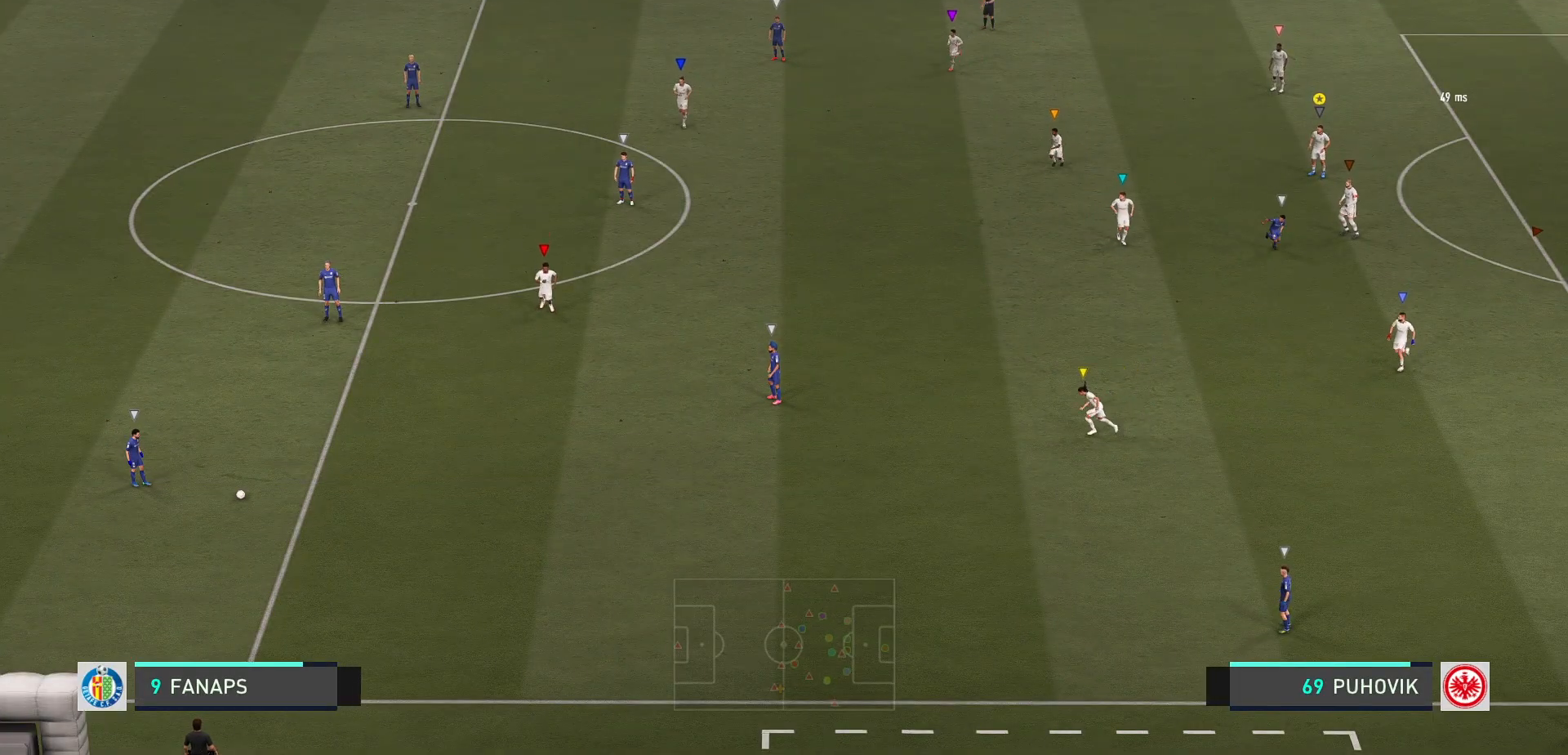
{"buttons": [], "left_stick": "left", "events": [[417, "left_stick", "left"]]}
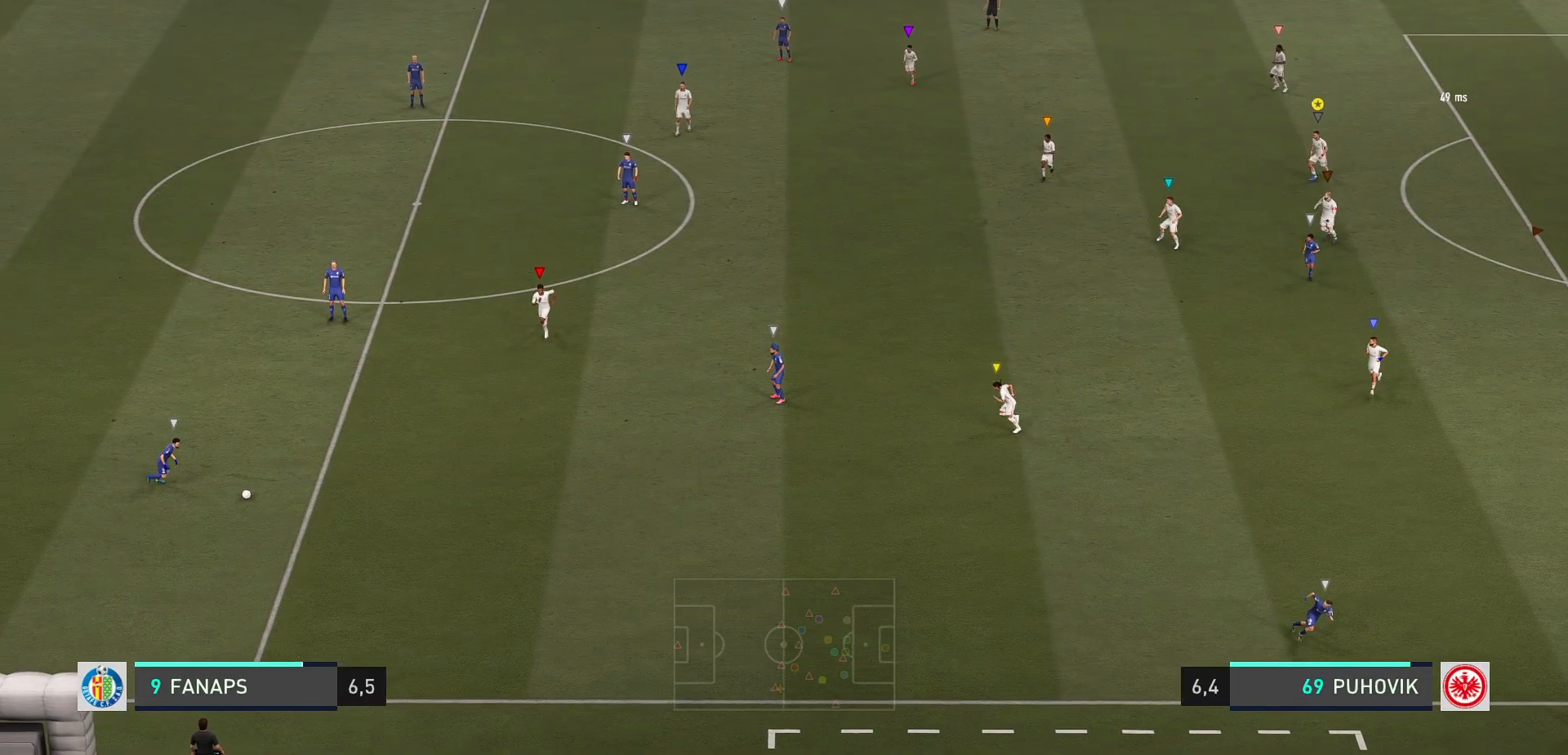
{"buttons": [], "left_stick": "left", "events": [[150, "left_stick", "up-left"], [350, "left_stick", "left"]]}
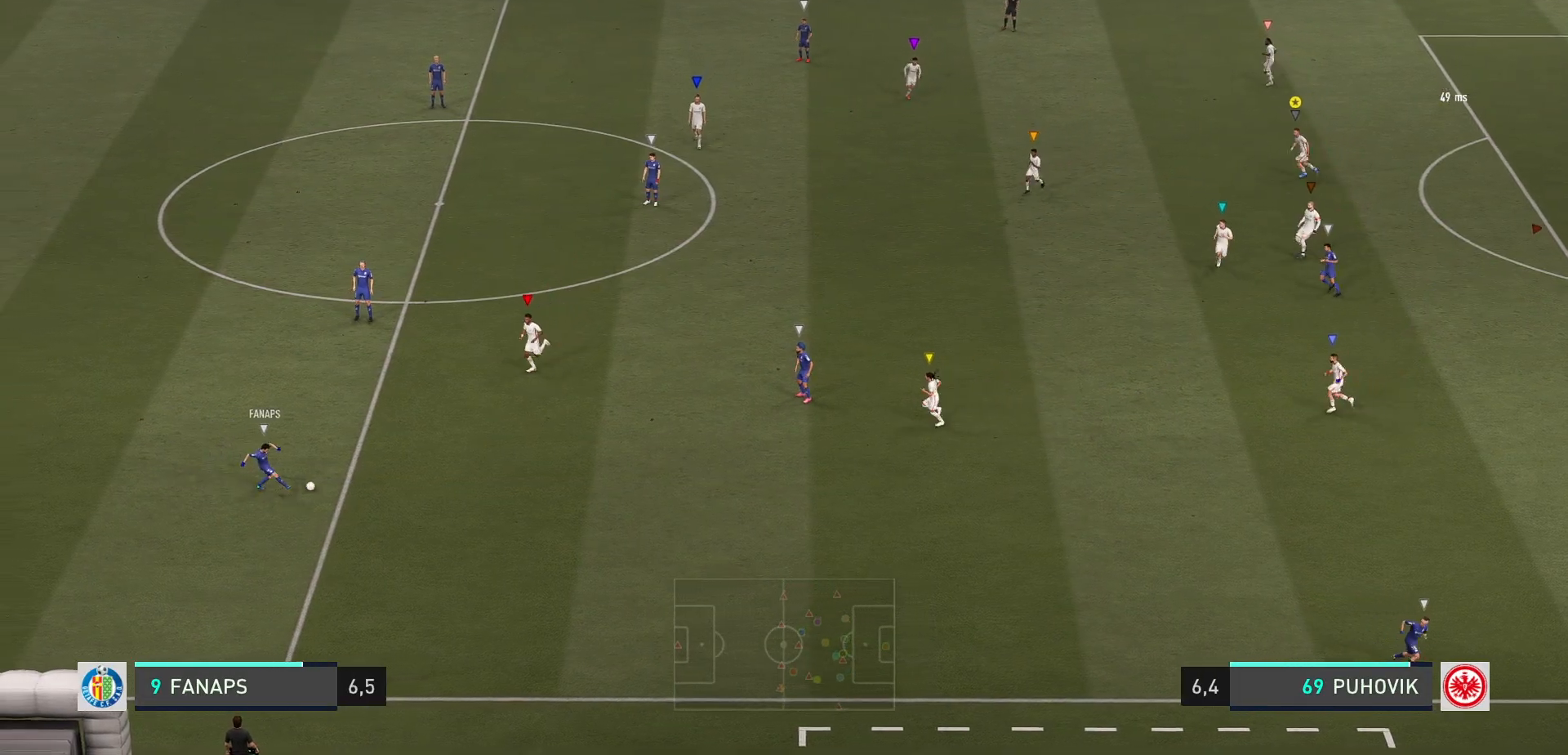
{"buttons": [], "left_stick": "down-left", "events": [[117, "left_stick", "down"], [350, "left_stick", "down-left"]]}
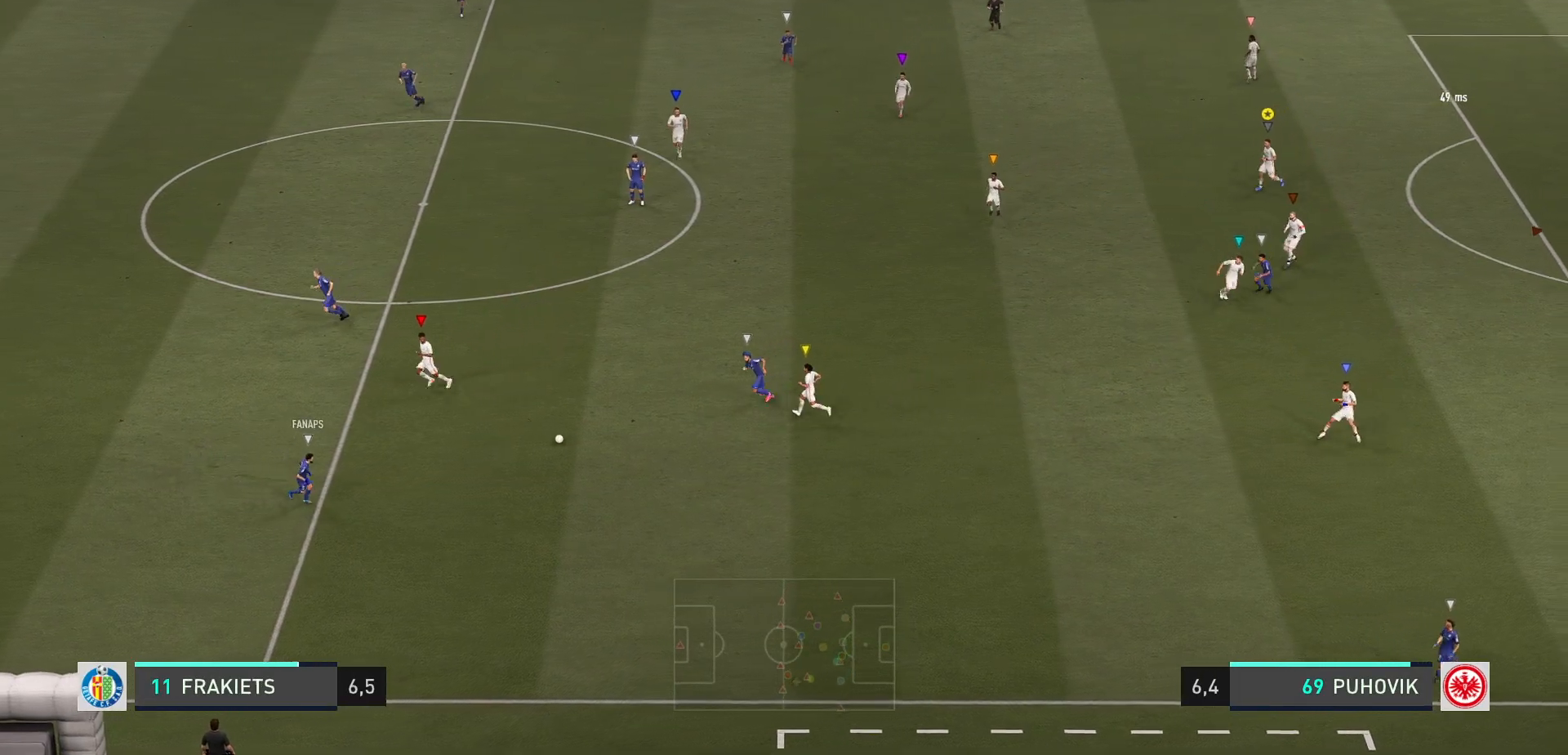
{"buttons": ["L2"], "left_stick": "down-right", "events": [[17, "L2", "down"], [50, "left_stick", "left"], [283, "left_stick", "down-right"]]}
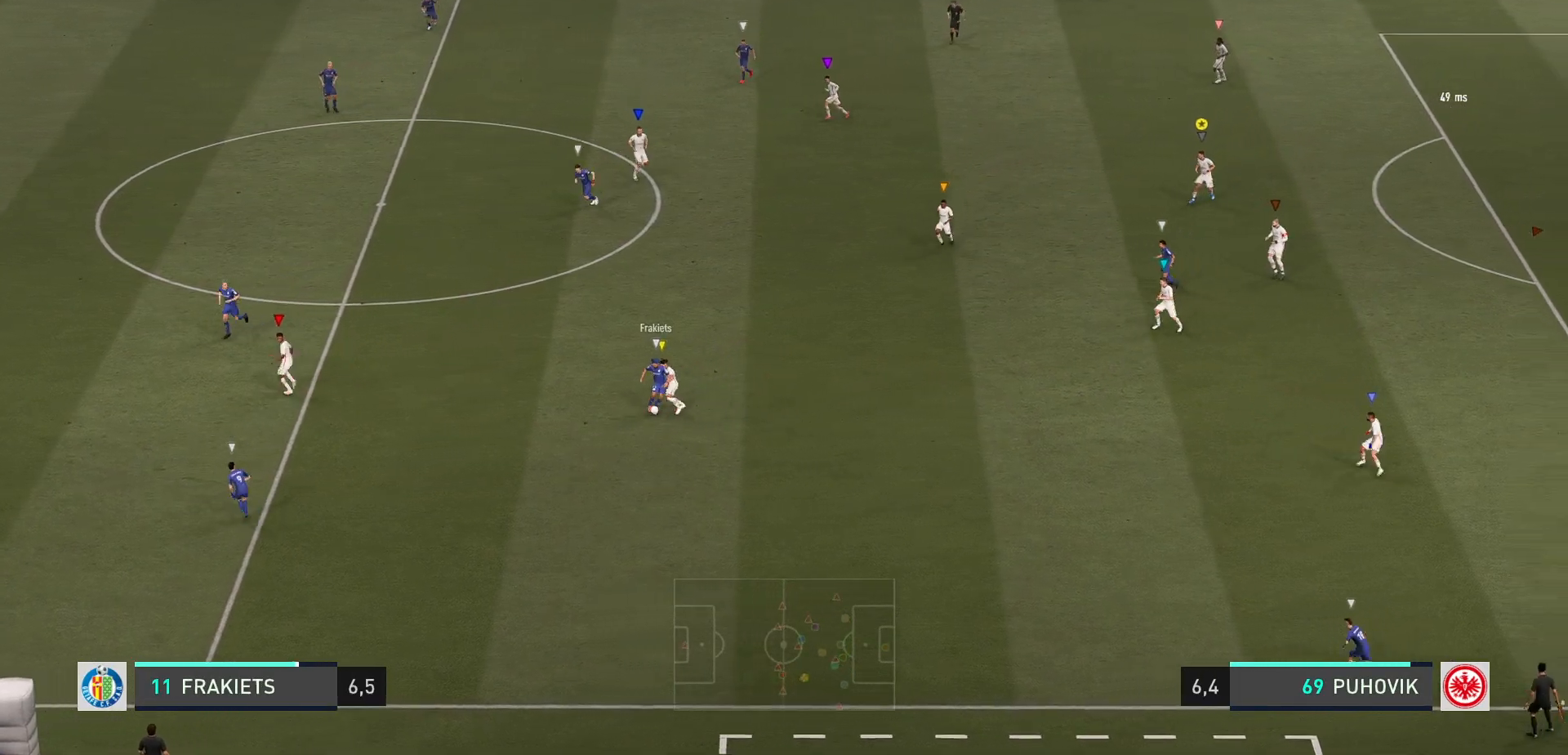
{"buttons": ["L2"], "left_stick": "left", "events": [[50, "left_stick", "down-left"], [250, "left_stick", "down-right"], [383, "left_stick", "center"], [467, "left_stick", "left"]]}
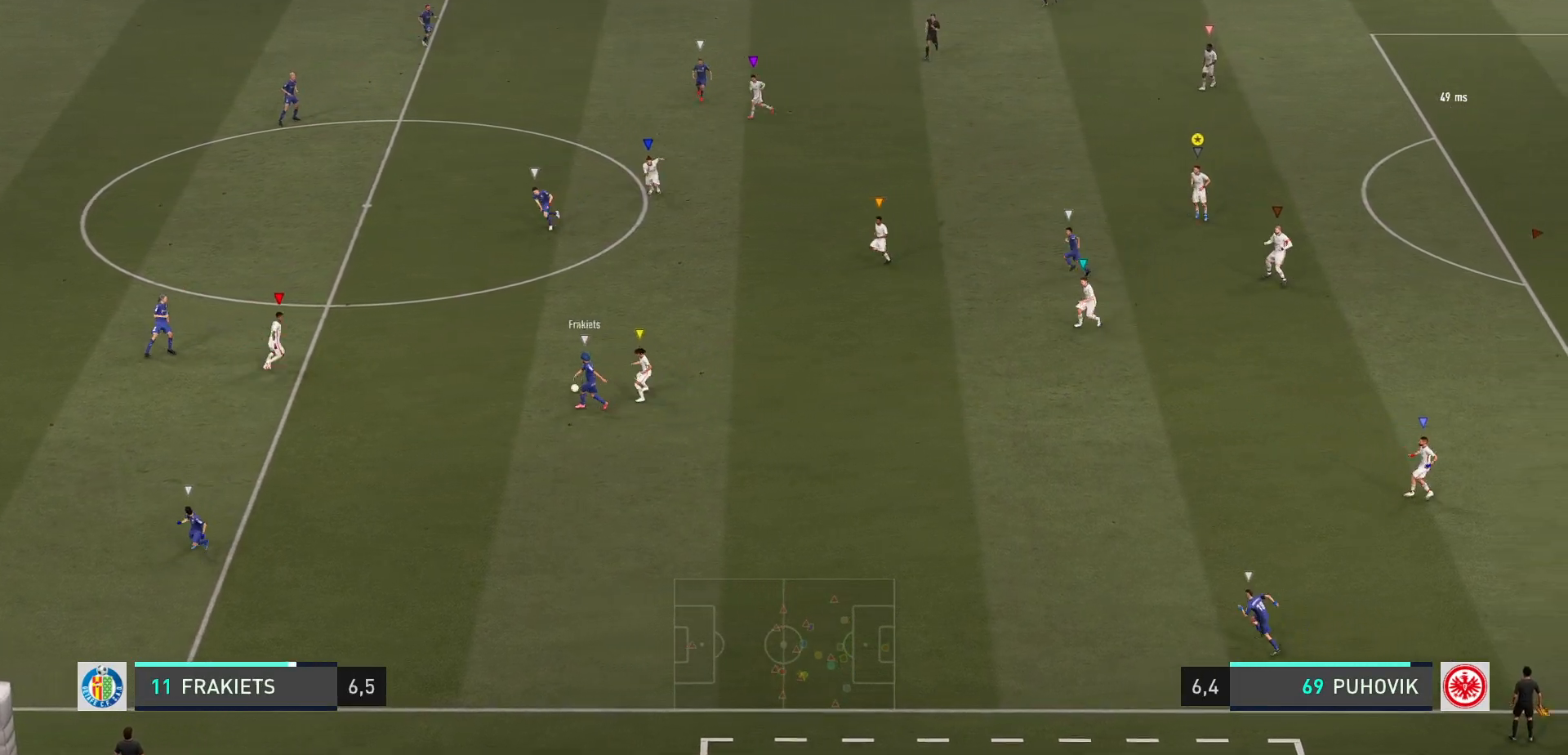
{"buttons": ["L2"], "left_stick": "up-right", "events": [[233, "left_stick", "up"], [367, "left_stick", "up-right"]]}
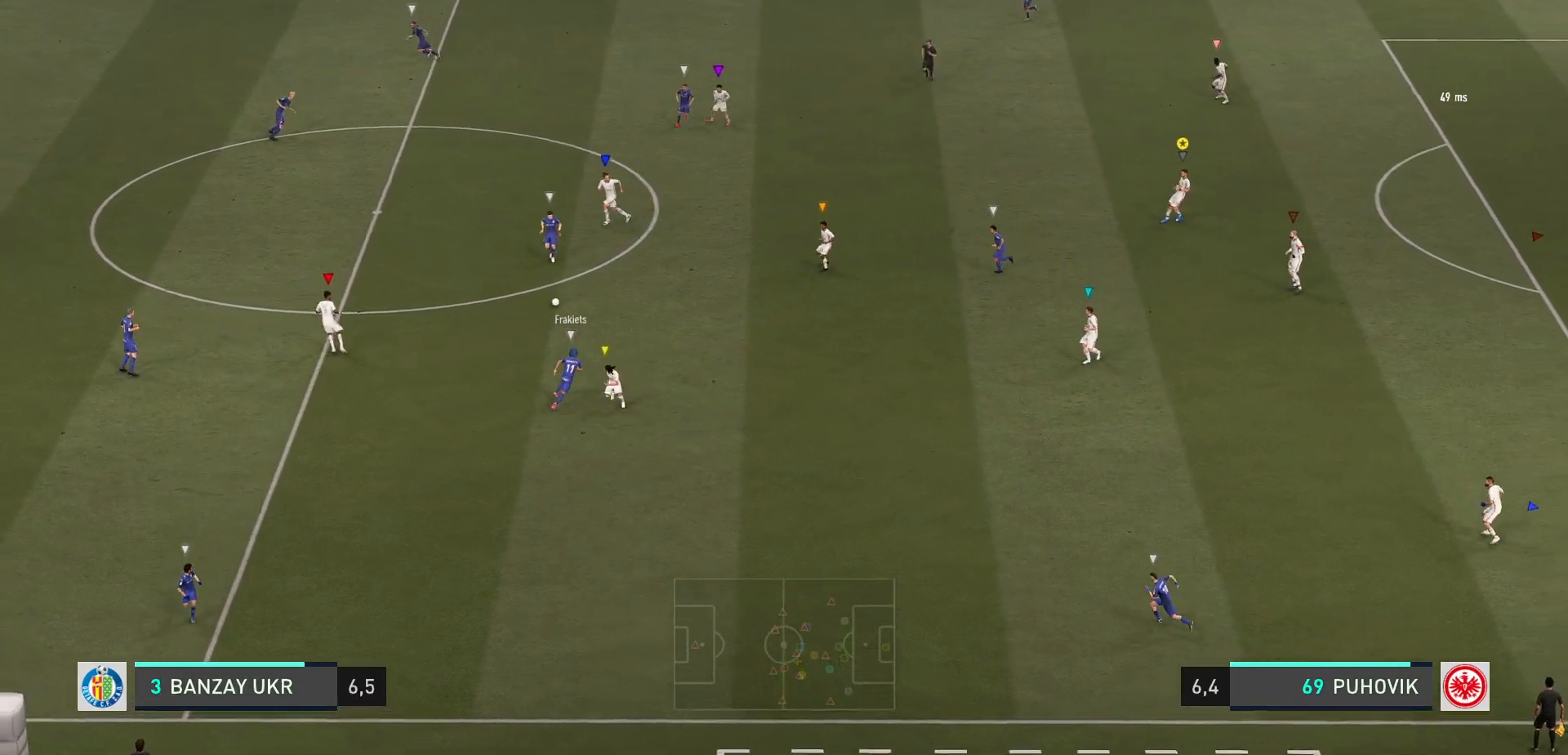
{"buttons": ["L2"], "left_stick": "center", "events": [[467, "left_stick", "center"]]}
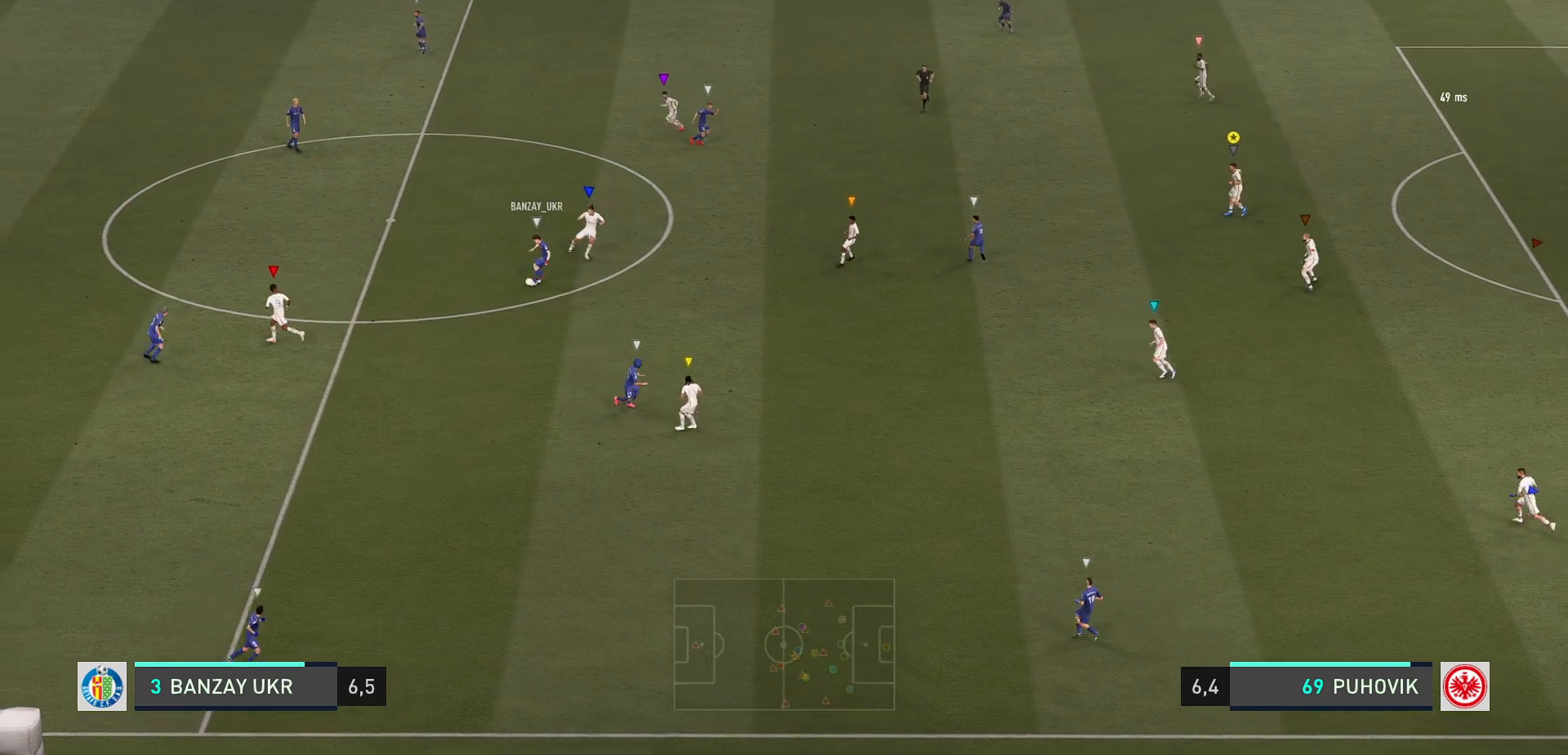
{"buttons": ["L2"], "left_stick": "center", "events": [[100, "left_stick", "down"], [267, "left_stick", "center"]]}
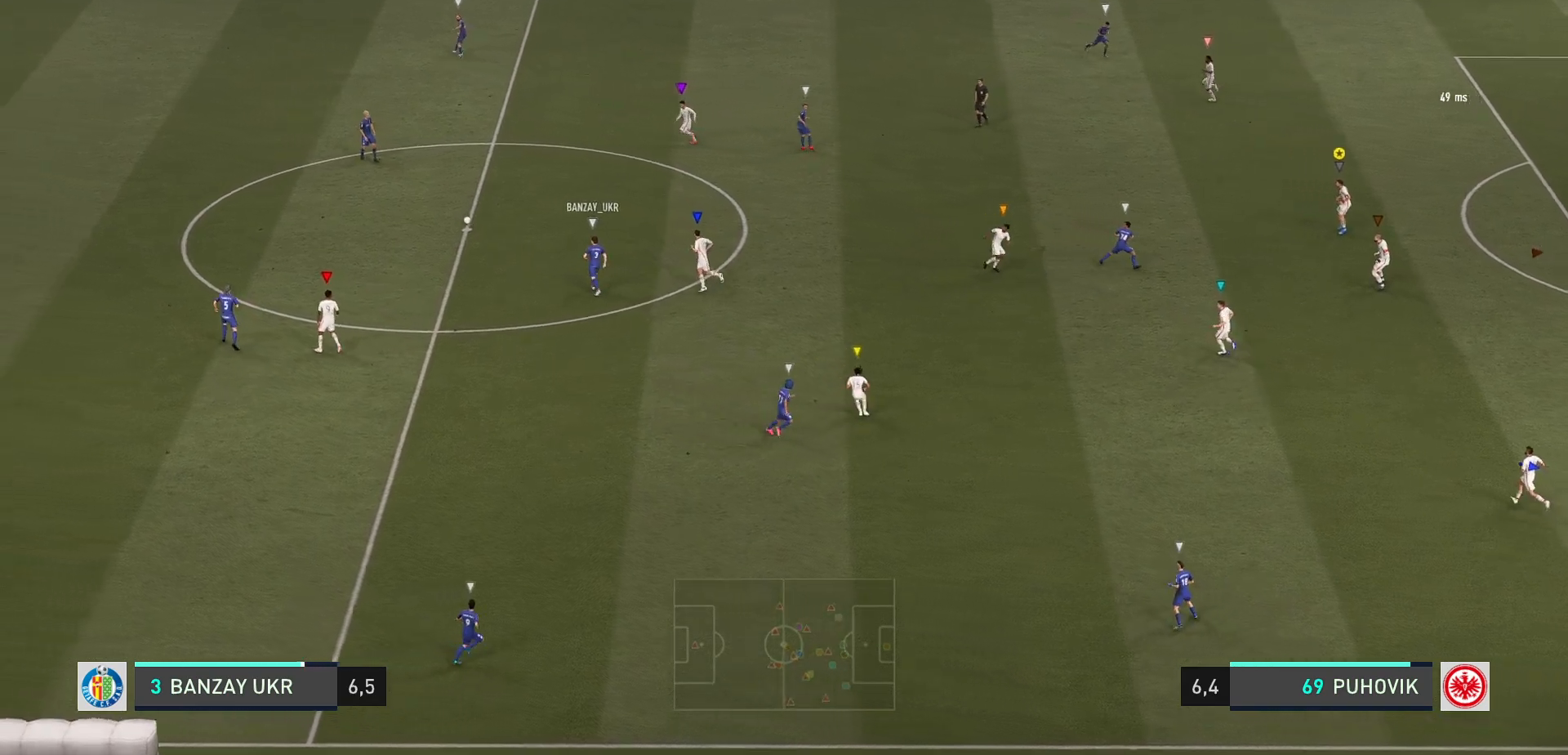
{"buttons": ["L2"], "left_stick": "up-left", "events": [[83, "left_stick", "up"], [150, "left_stick", "up-left"]]}
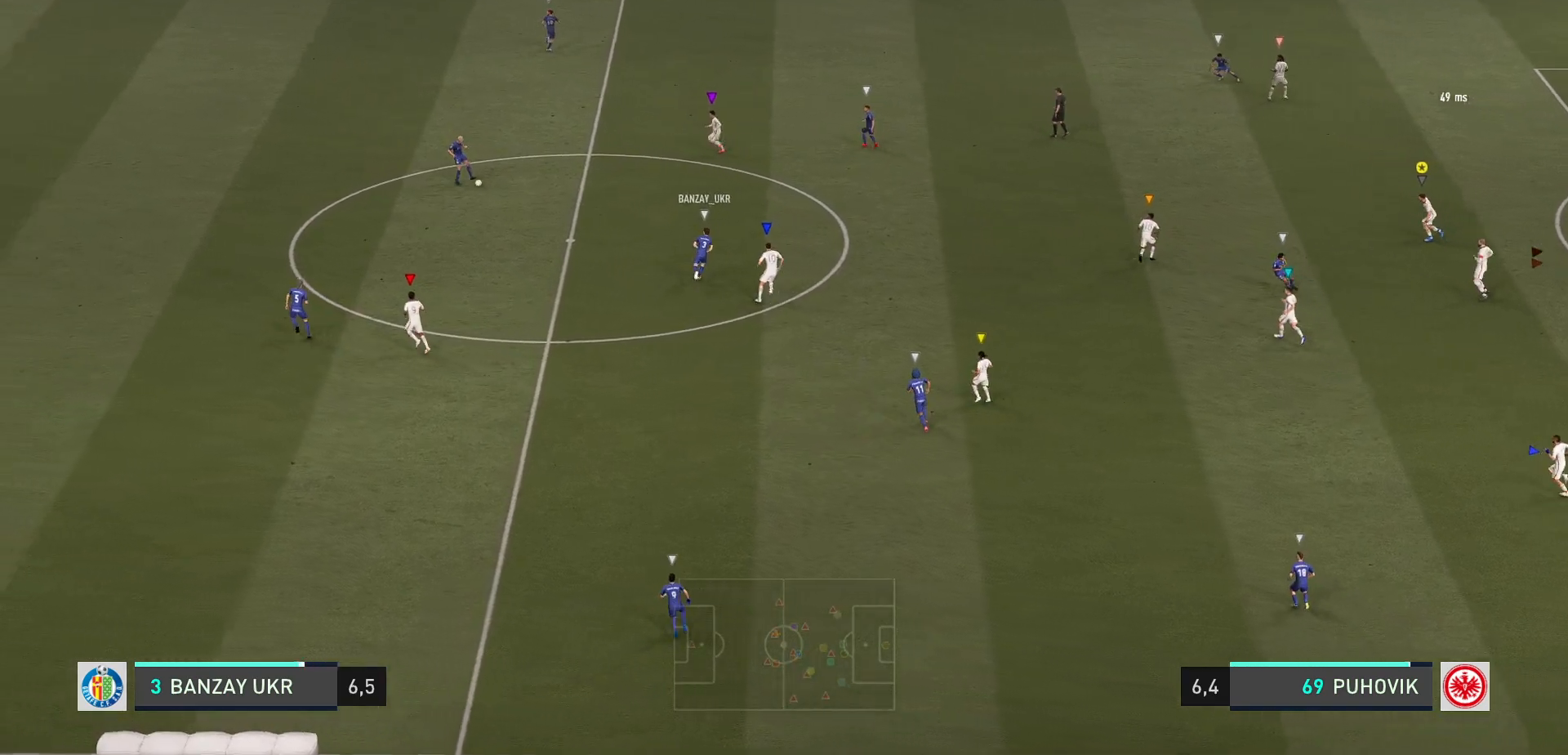
{"buttons": ["L2"], "left_stick": "down-left", "events": [[33, "L2", "up"], [100, "left_stick", "up"], [200, "left_stick", "center"], [367, "L2", "down"], [450, "left_stick", "down-left"]]}
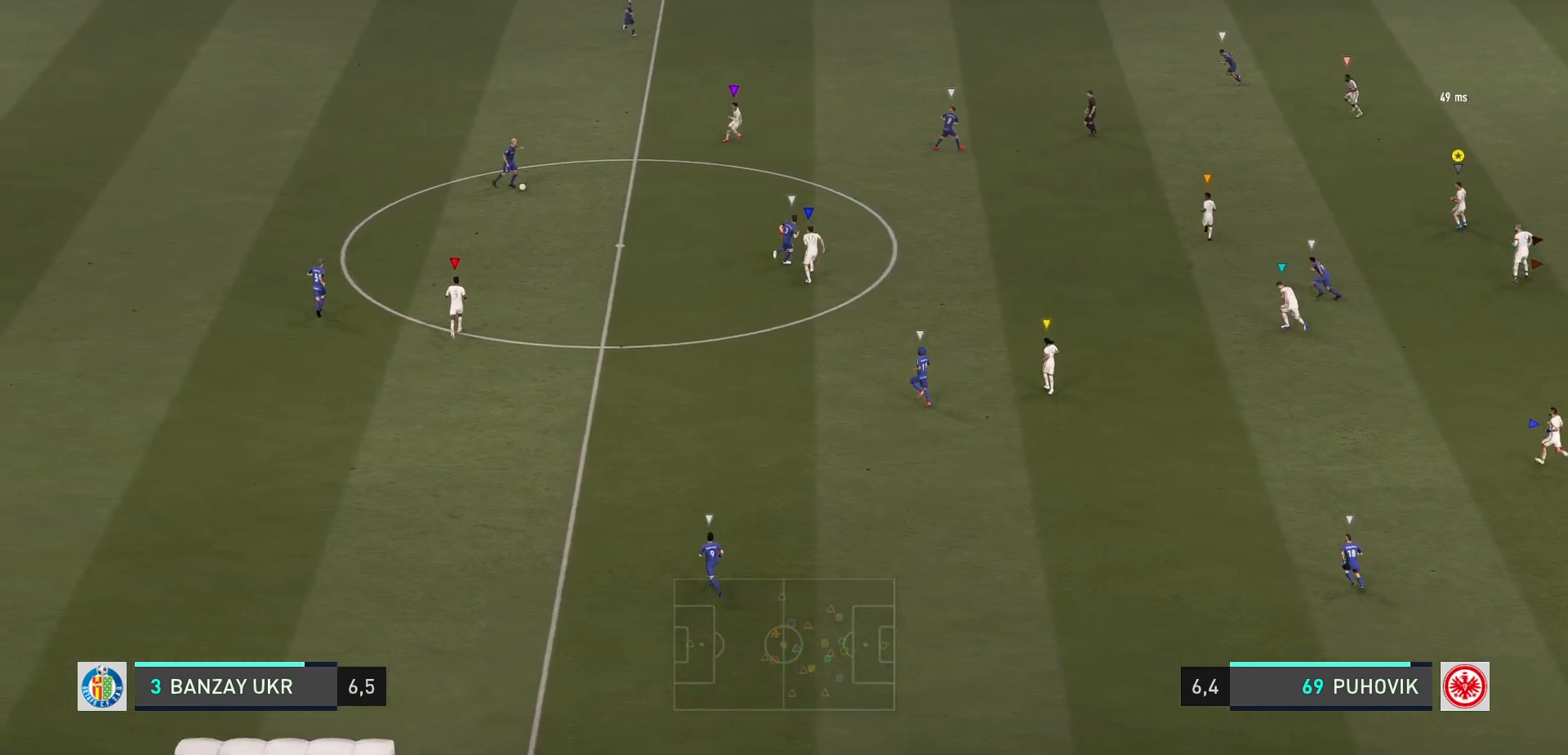
{"buttons": ["L2"], "left_stick": "up", "events": [[33, "left_stick", "left"], [167, "left_stick", "up-left"], [333, "left_stick", "up"]]}